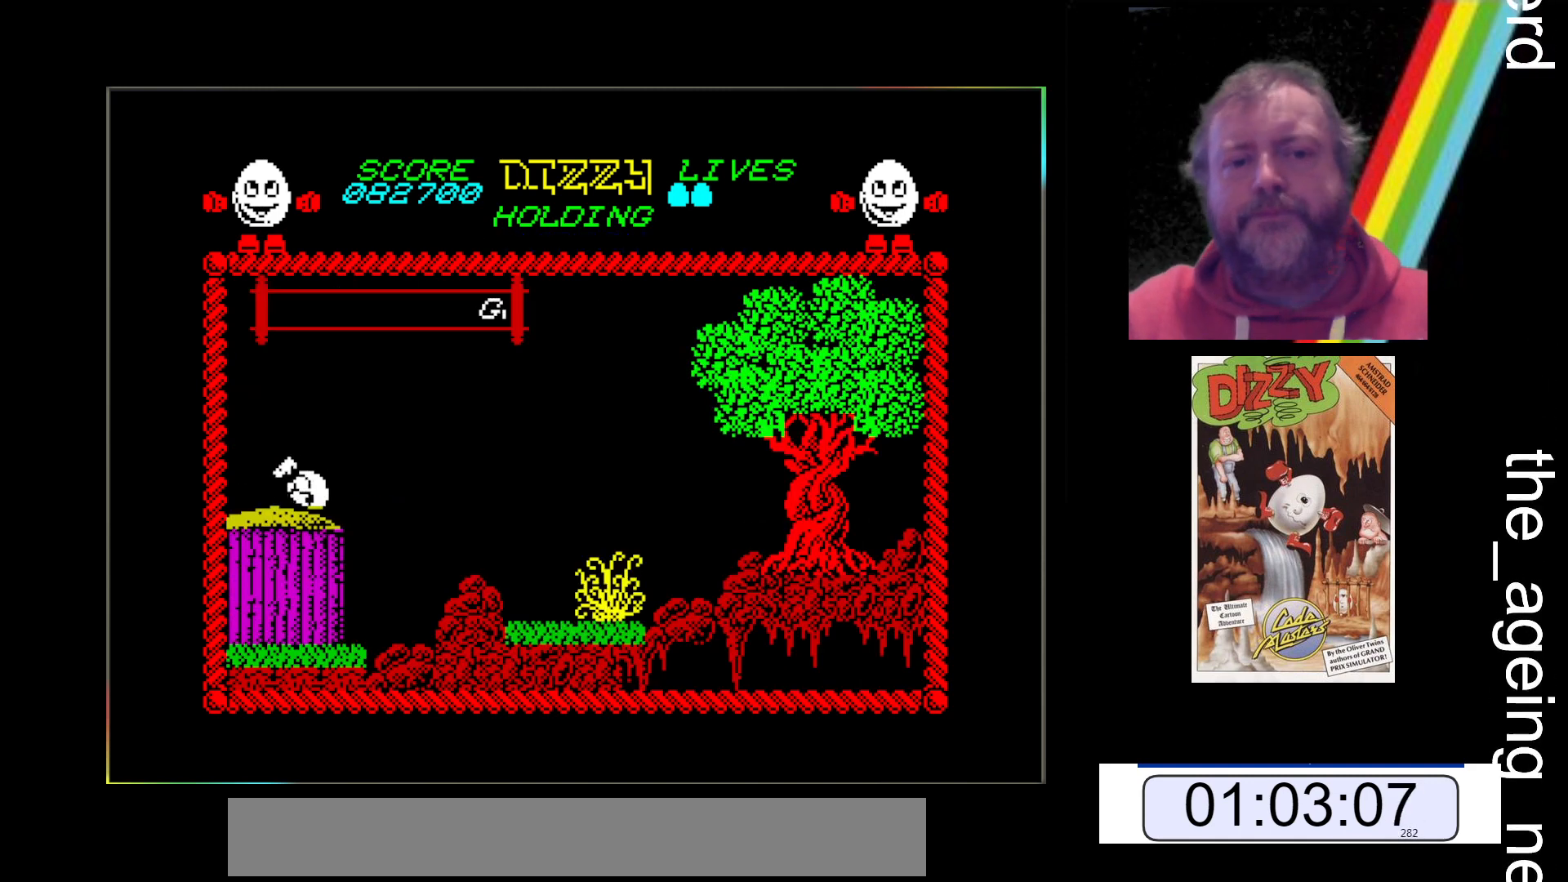
Gameplay with keyboard; each line is a JSON object with the keys held at the frame after it. "events" lists presses ("down") and releases ("up") of "return", "space", "x" and "z" between this image and that frame as [ms after this image, input, new state], when the widget could be followed in between. No other keys are recorded. Mouse input is not recorded.
{"keys": ["x"], "events": []}
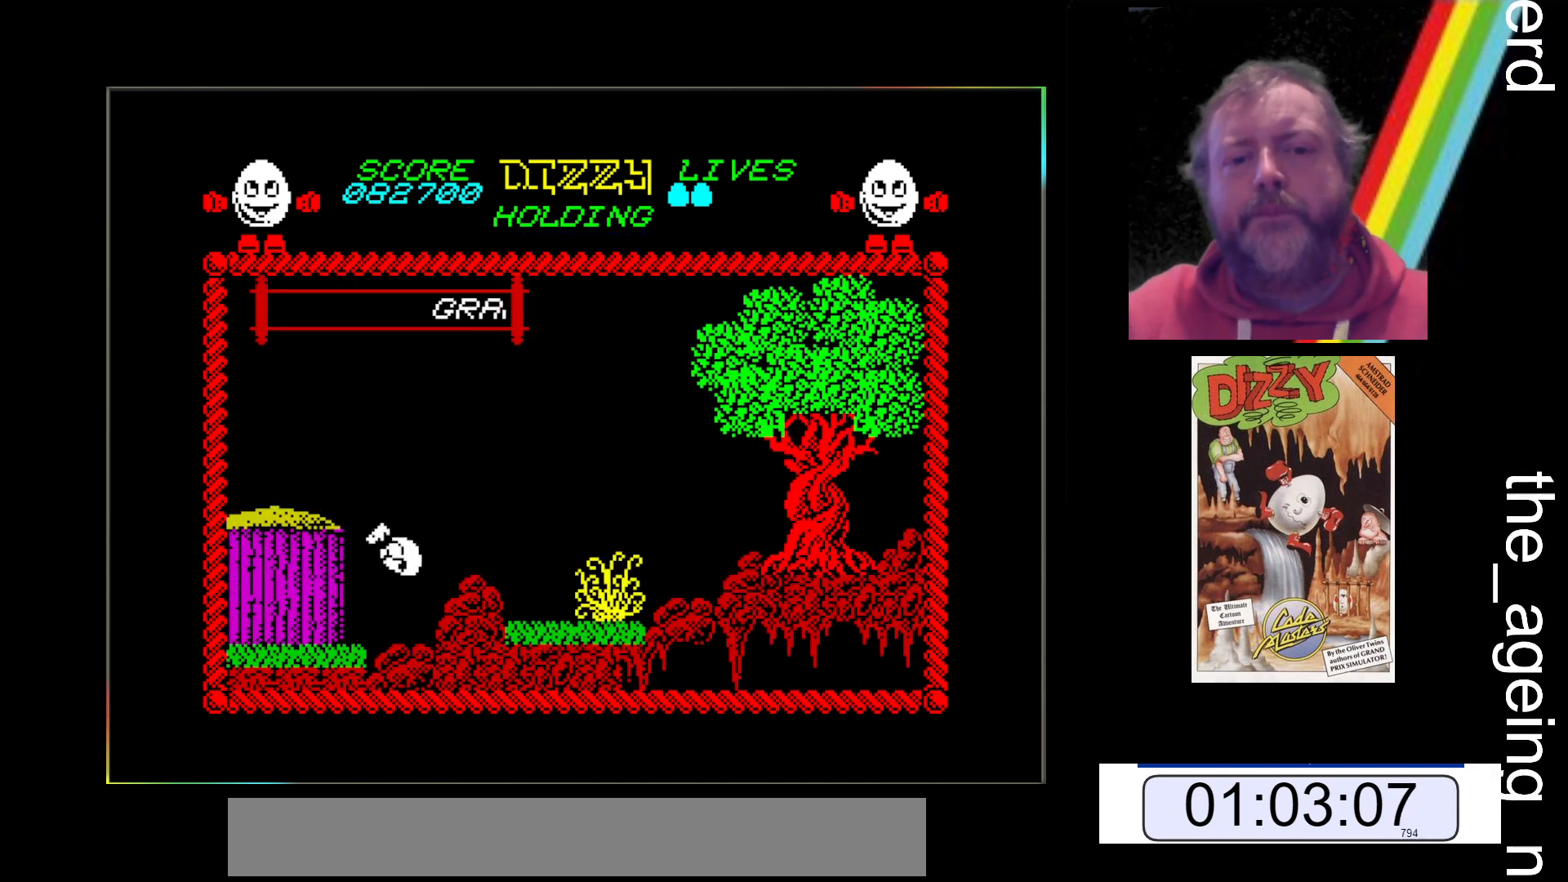
{"keys": ["space", "x"], "events": [[300, "space", "down"]]}
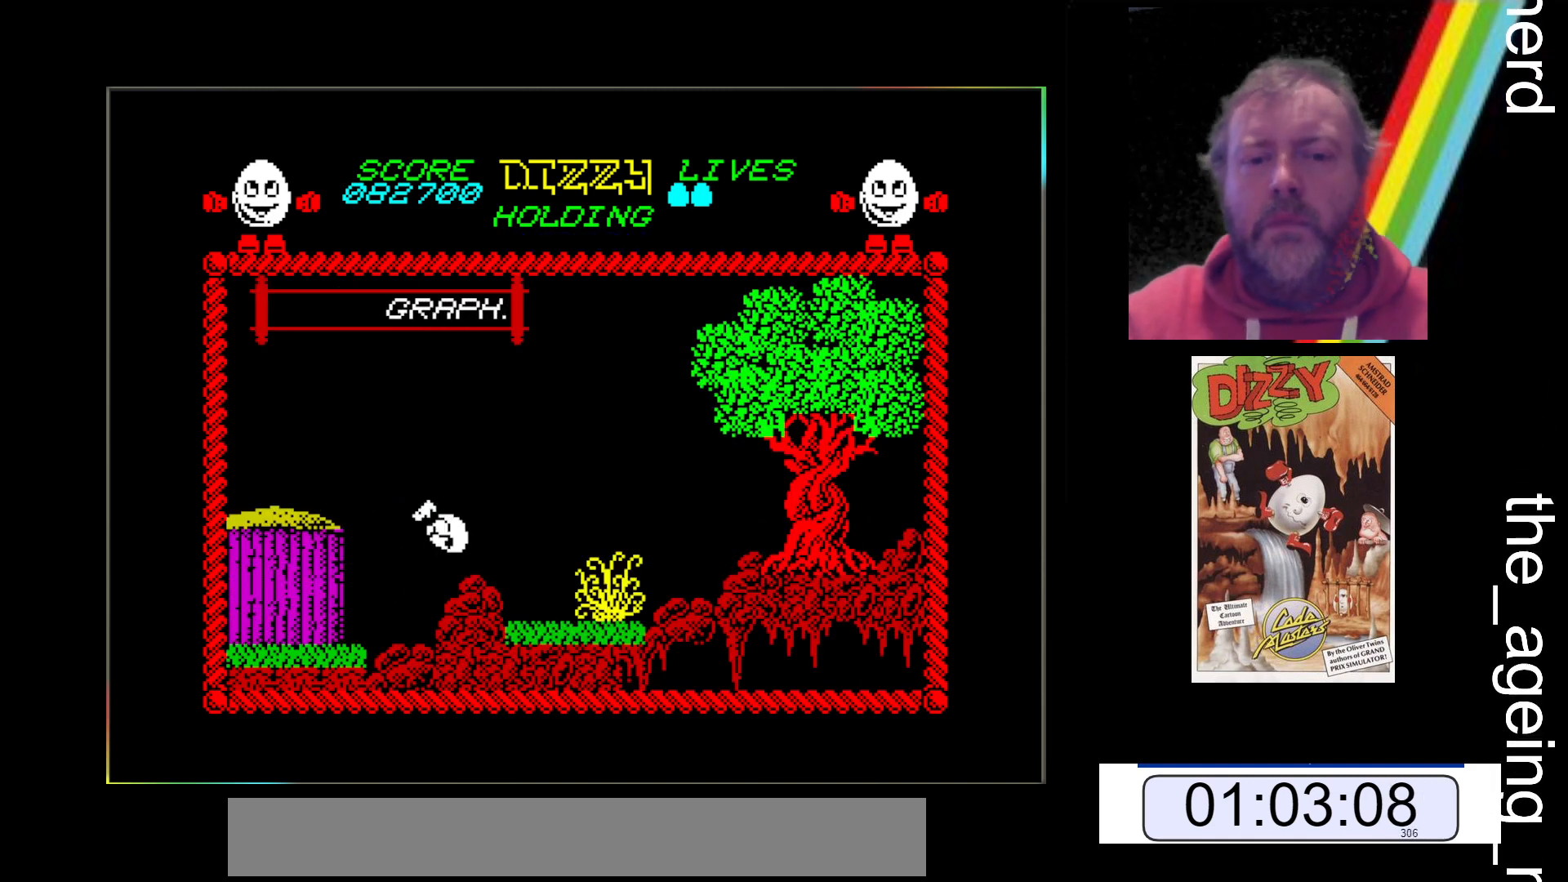
{"keys": ["x"], "events": [[33, "space", "up"]]}
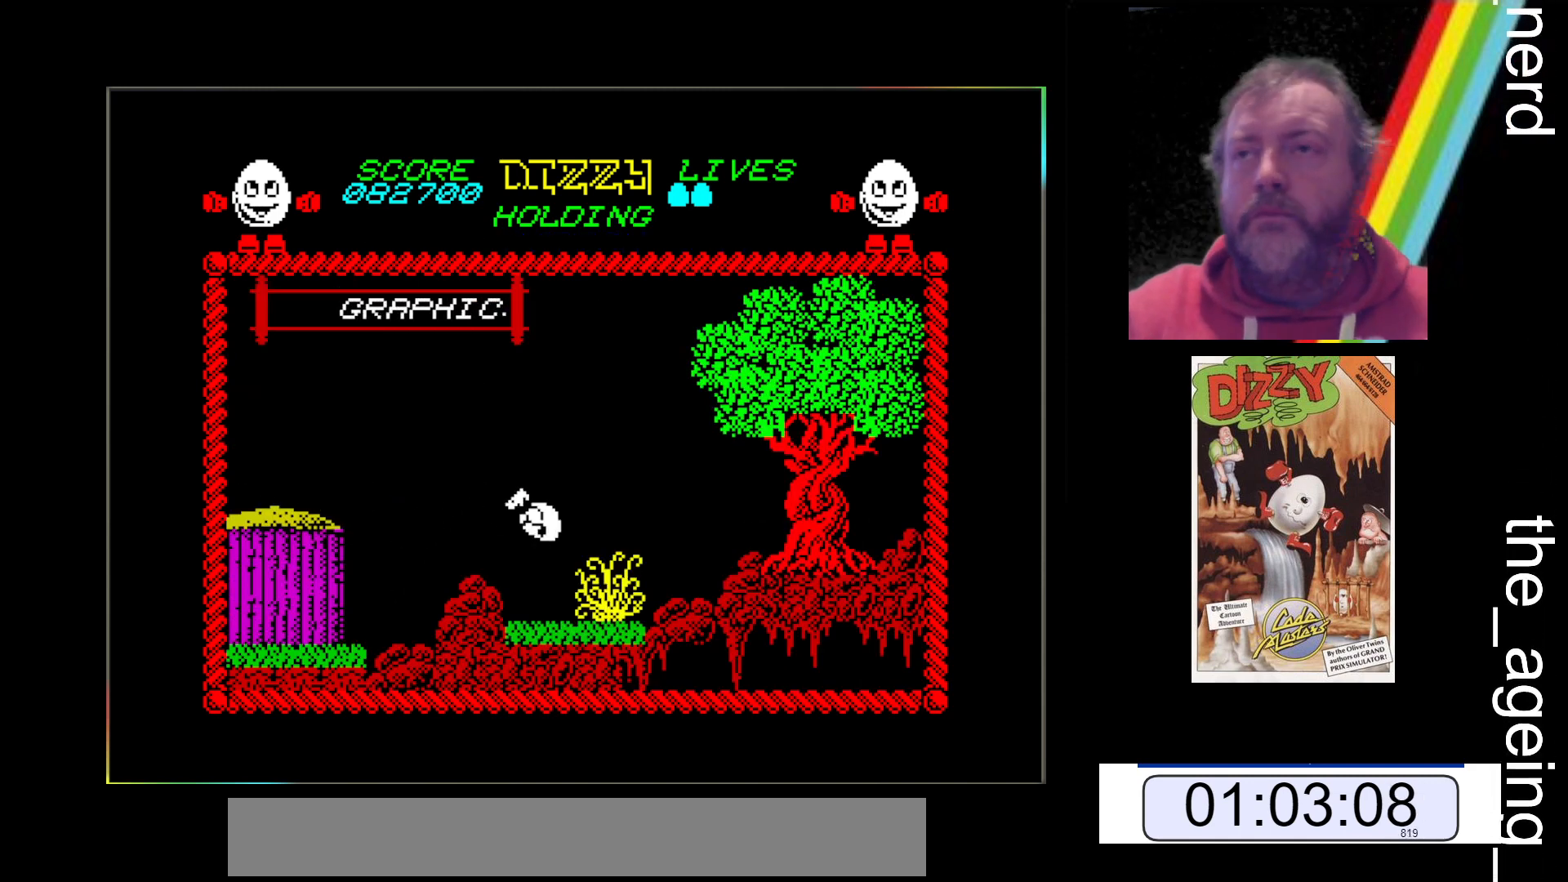
{"keys": ["space", "x"], "events": [[333, "space", "down"]]}
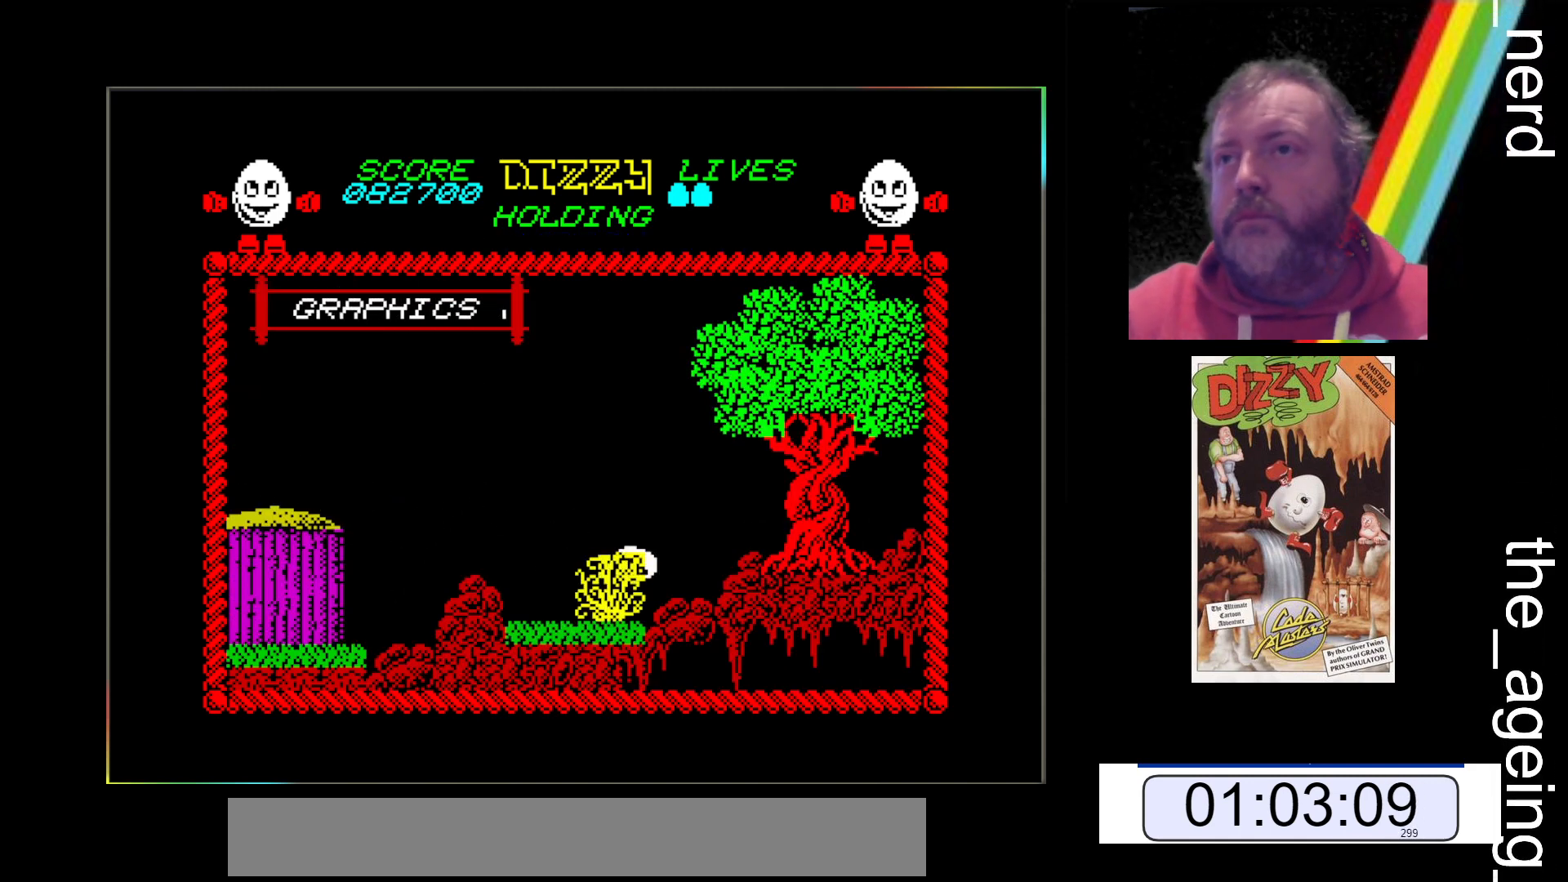
{"keys": ["x"], "events": [[267, "space", "up"]]}
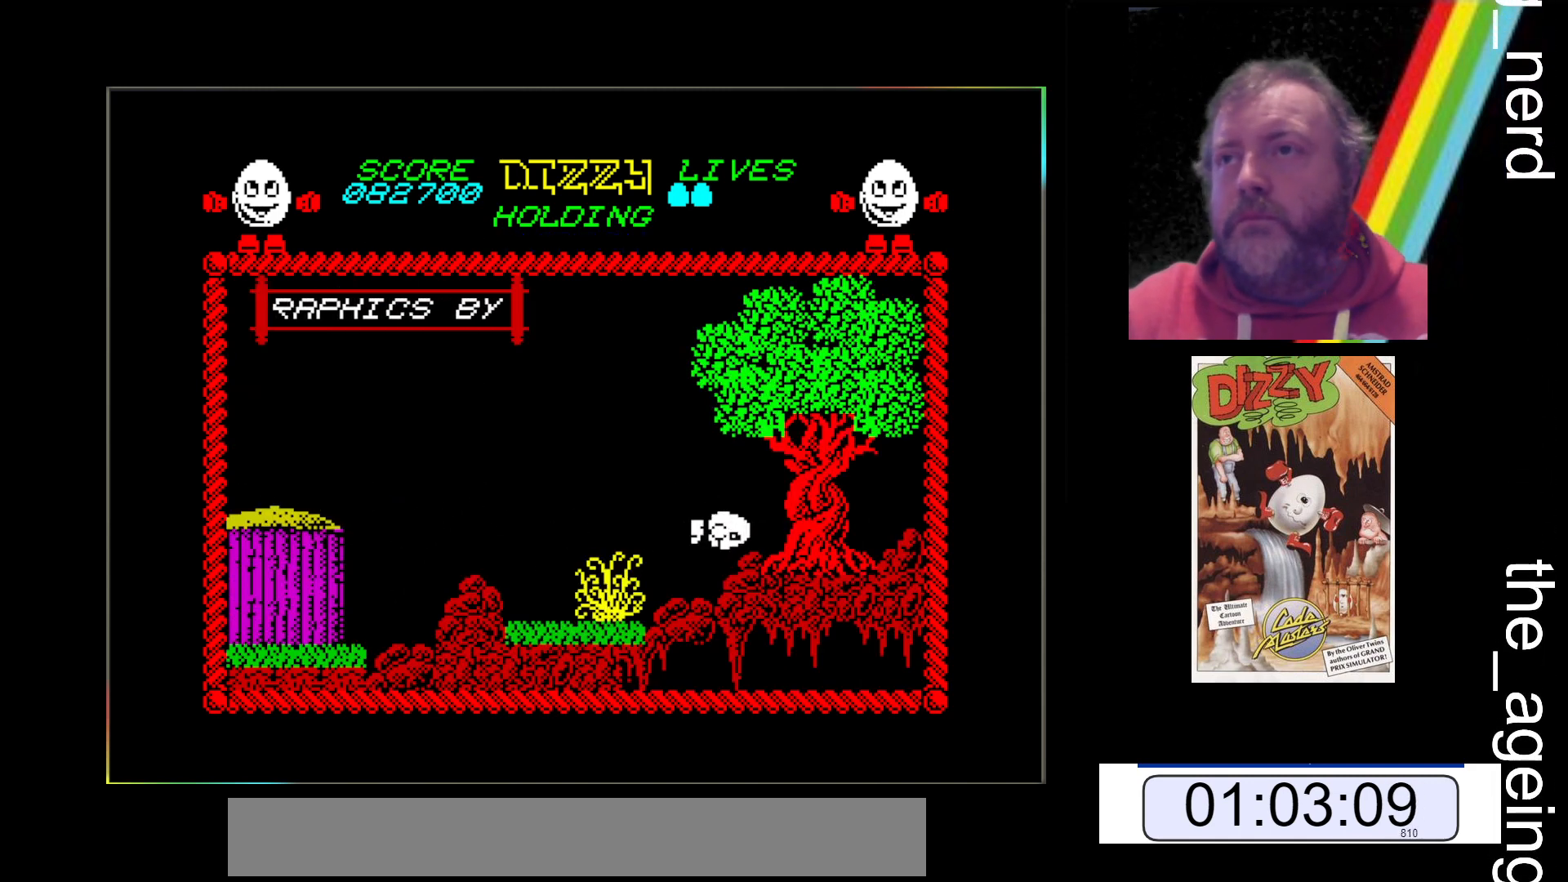
{"keys": ["x"], "events": []}
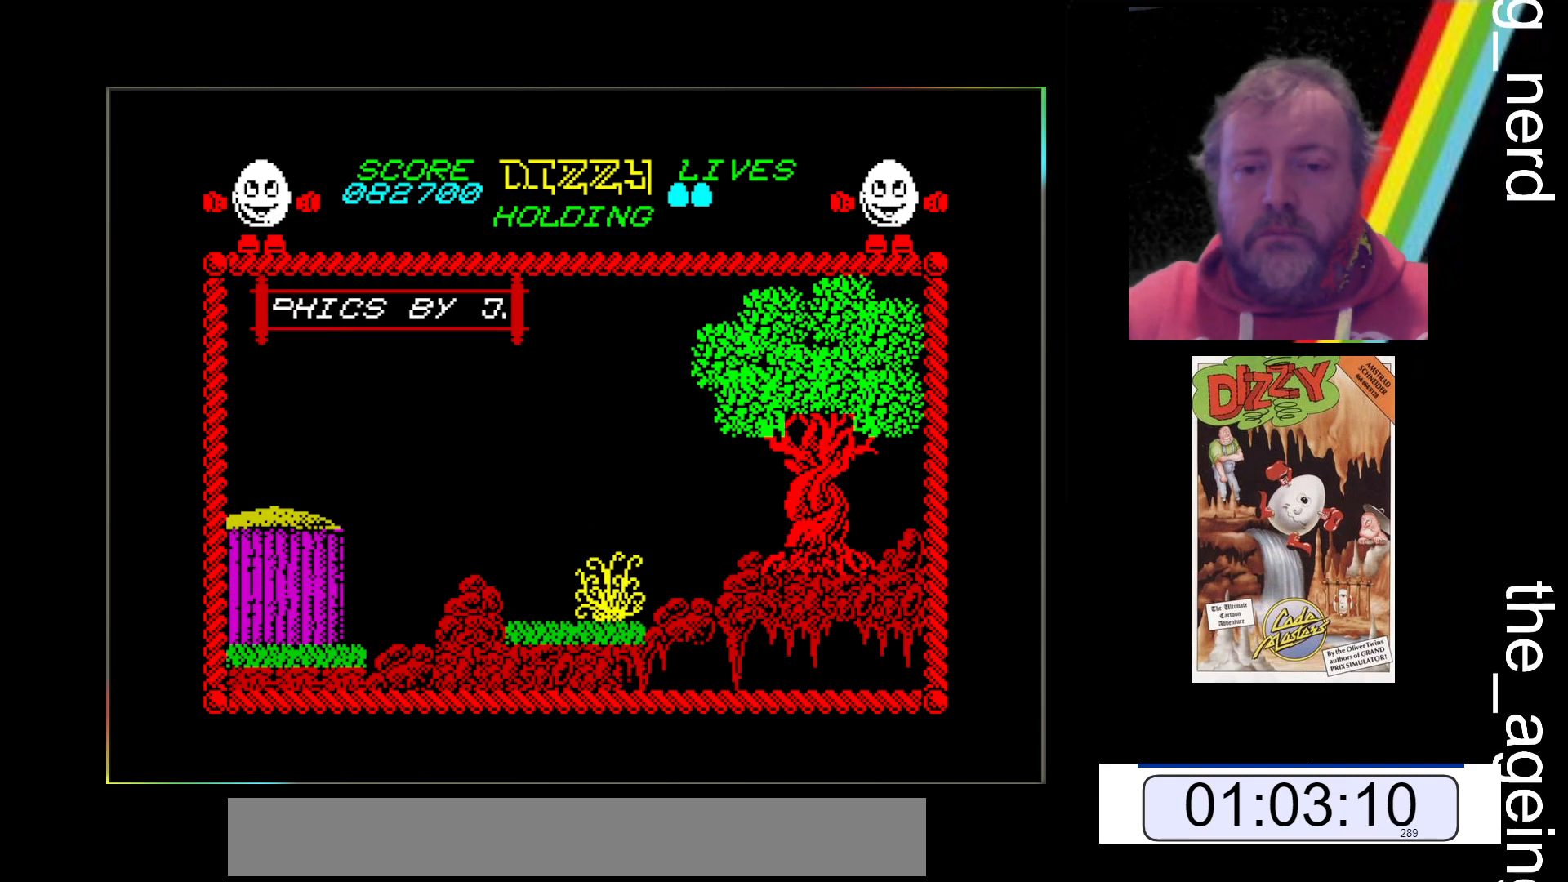
{"keys": ["space", "x"], "events": [[500, "space", "down"]]}
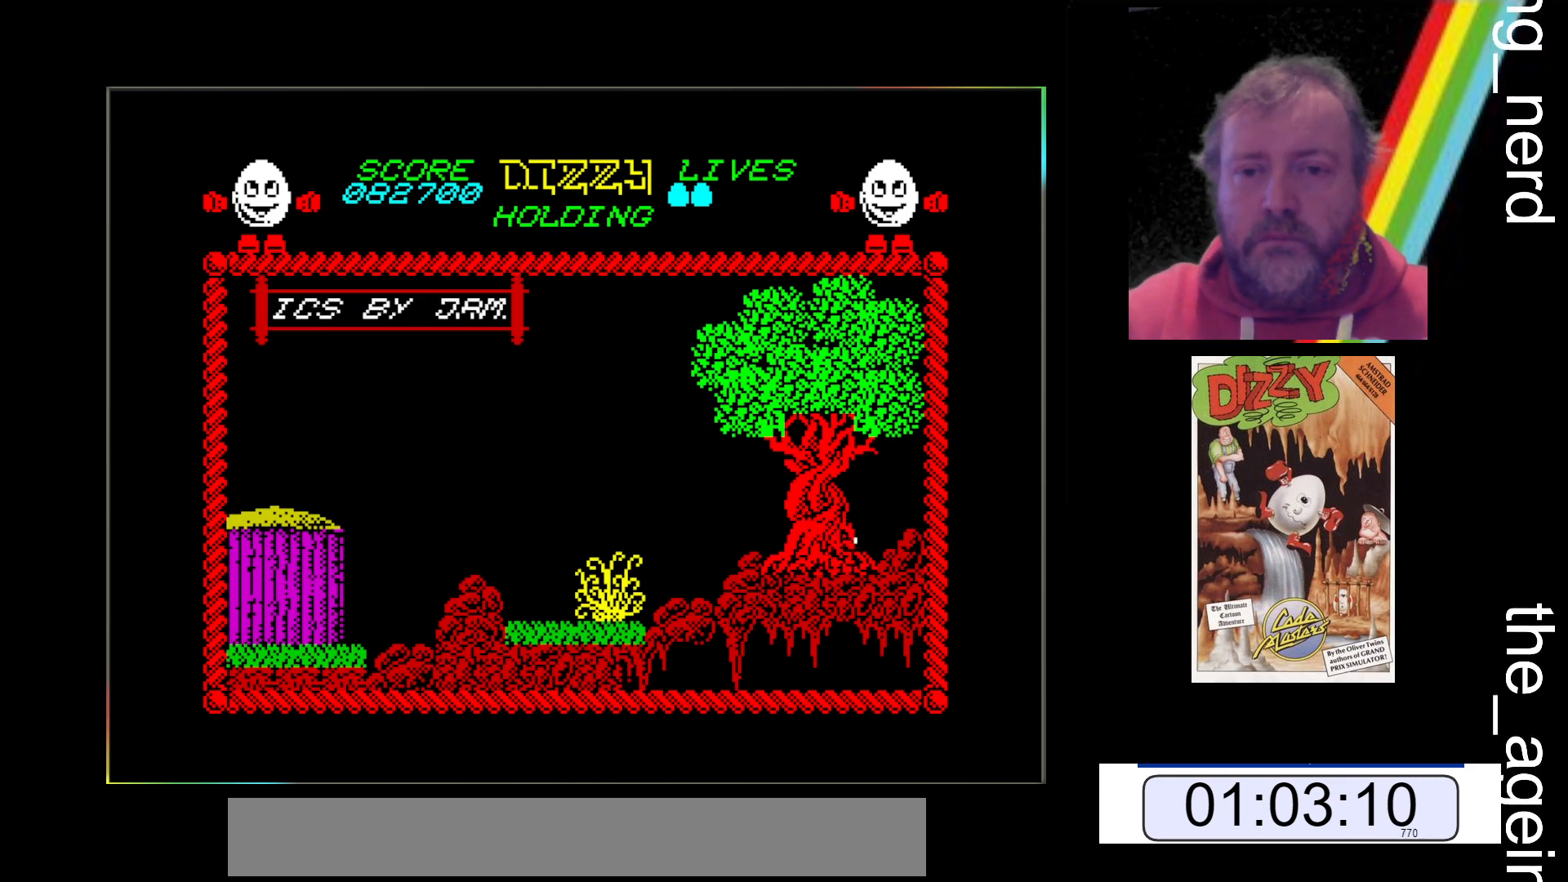
{"keys": ["x"], "events": [[467, "space", "up"]]}
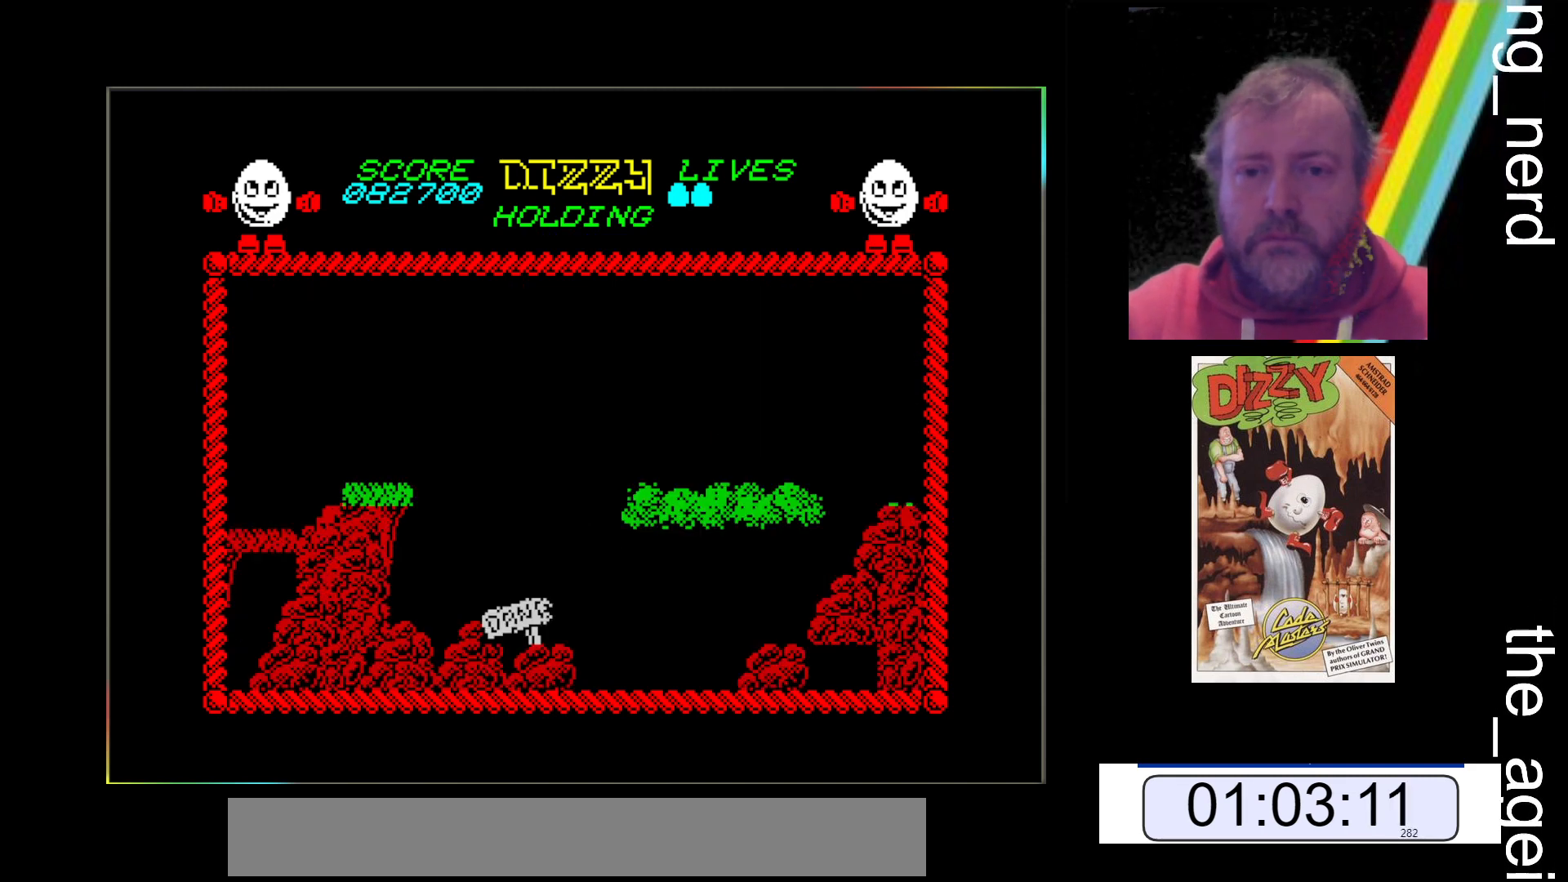
{"keys": [], "events": [[300, "x", "up"]]}
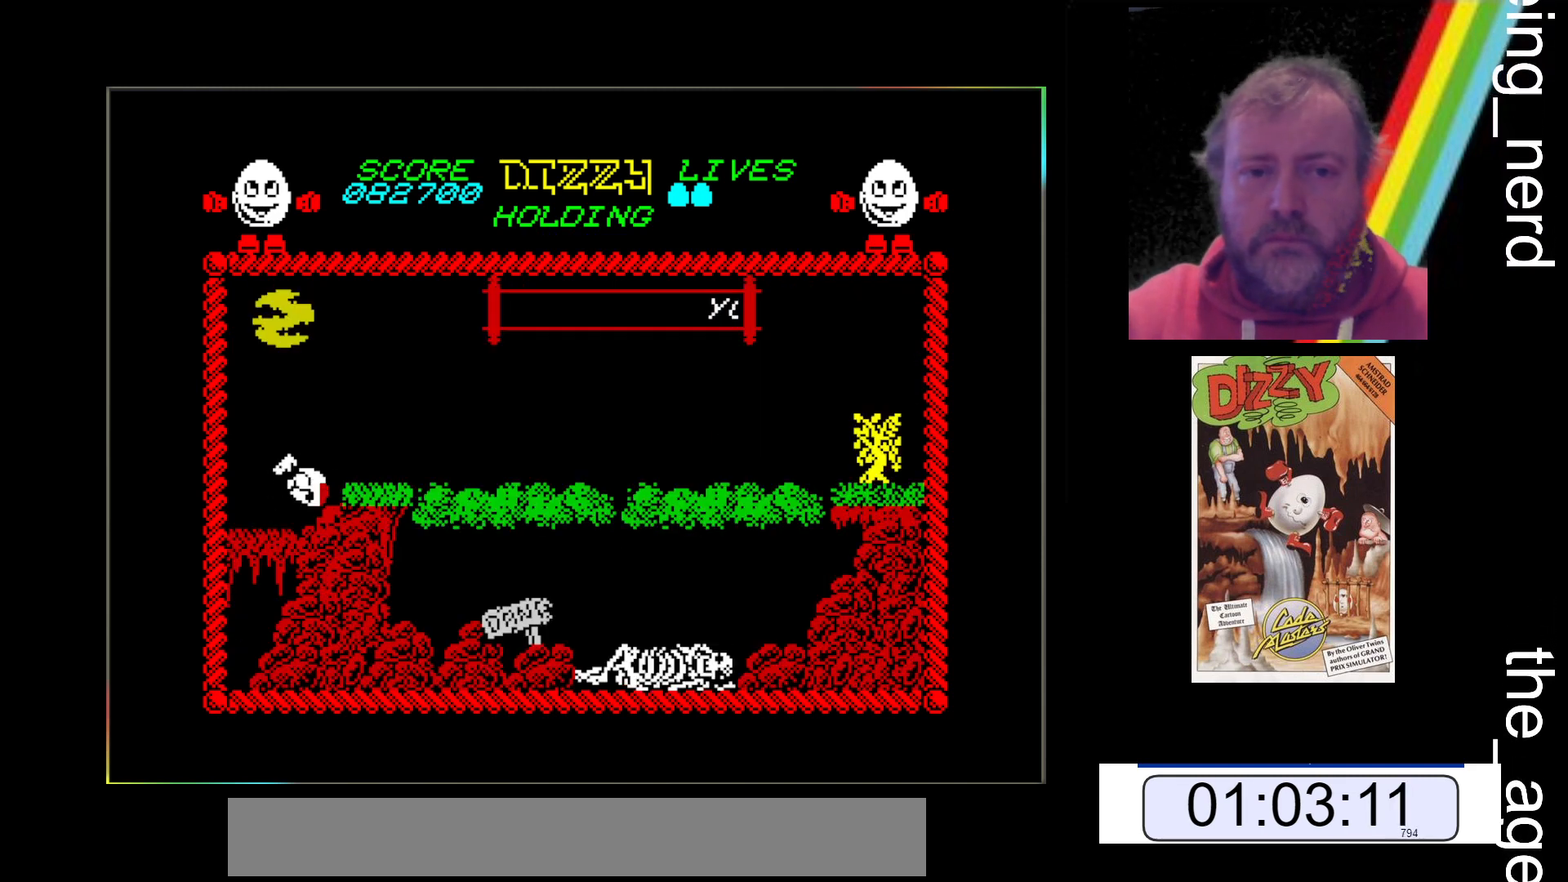
{"keys": ["z"], "events": [[33, "z", "down"]]}
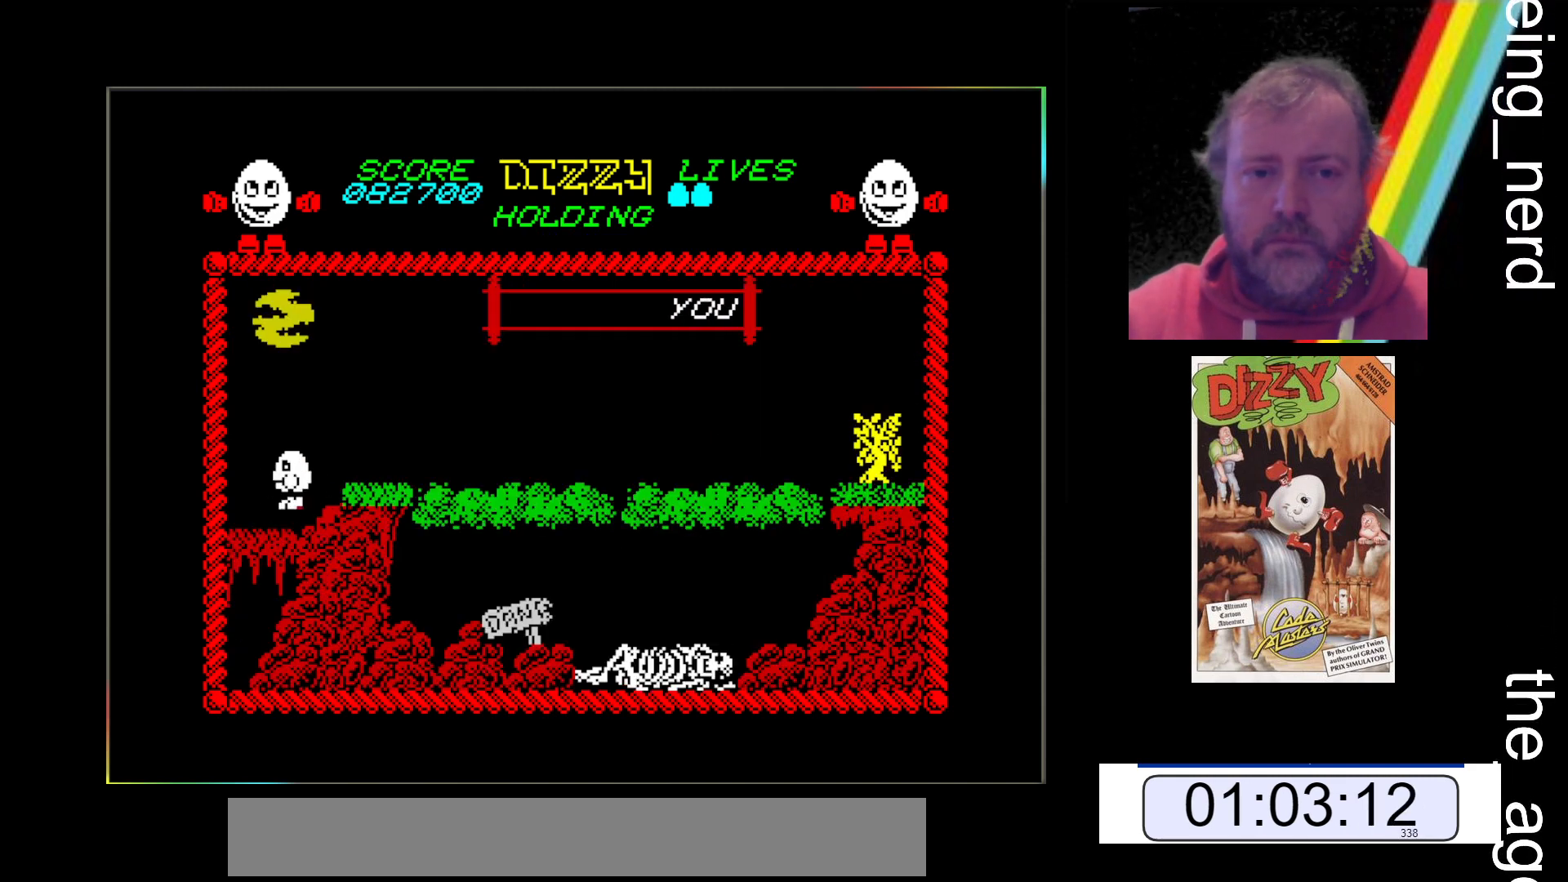
{"keys": ["space", "x"], "events": [[267, "z", "up"], [333, "x", "down"], [367, "space", "down"]]}
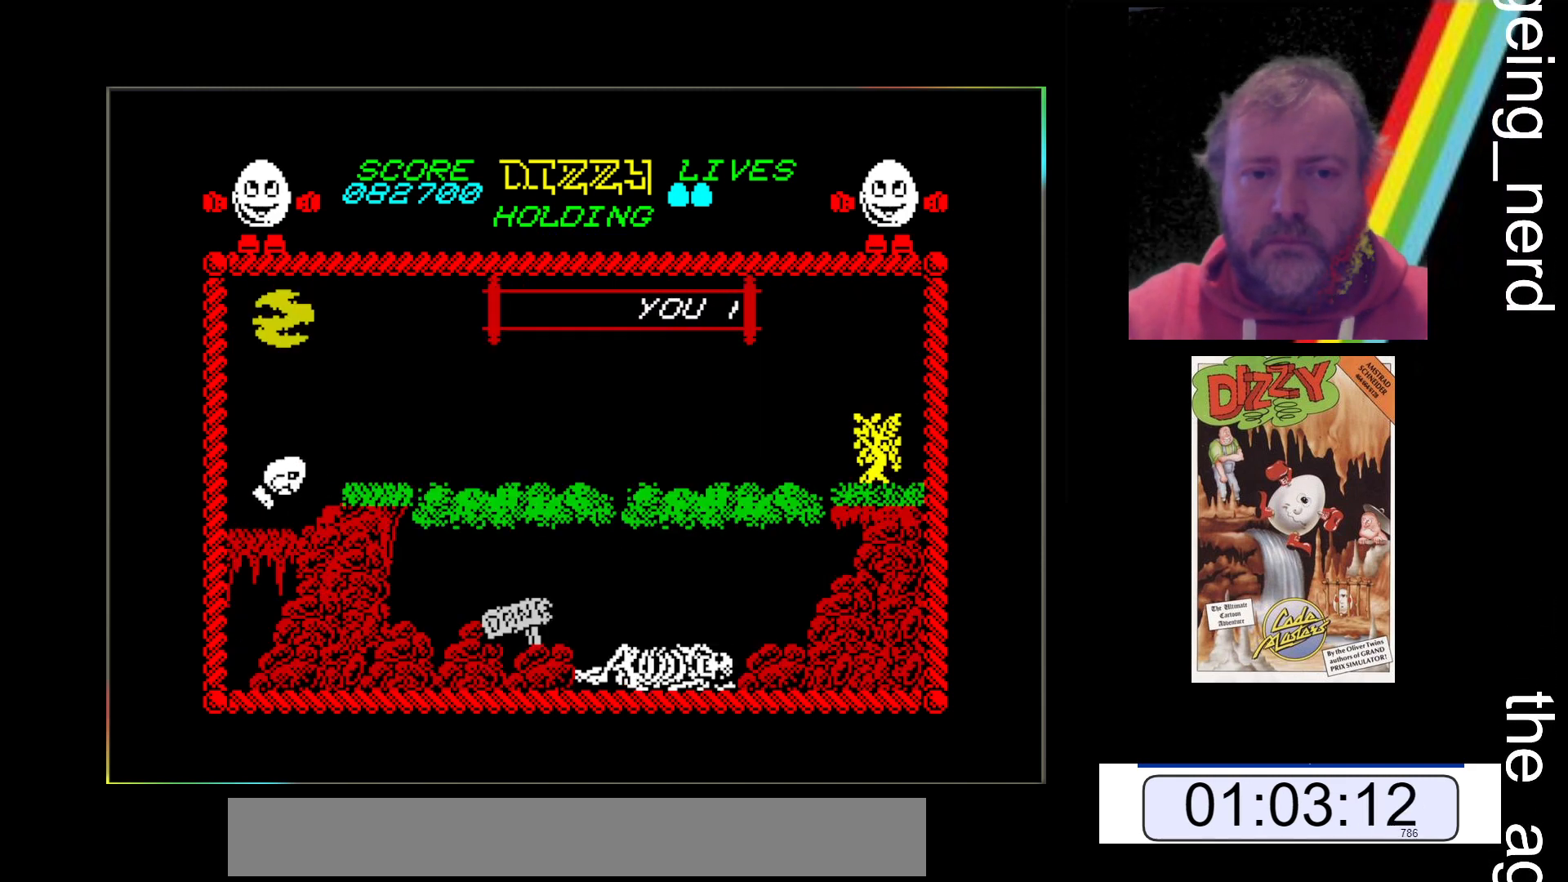
{"keys": ["x"], "events": [[300, "space", "up"]]}
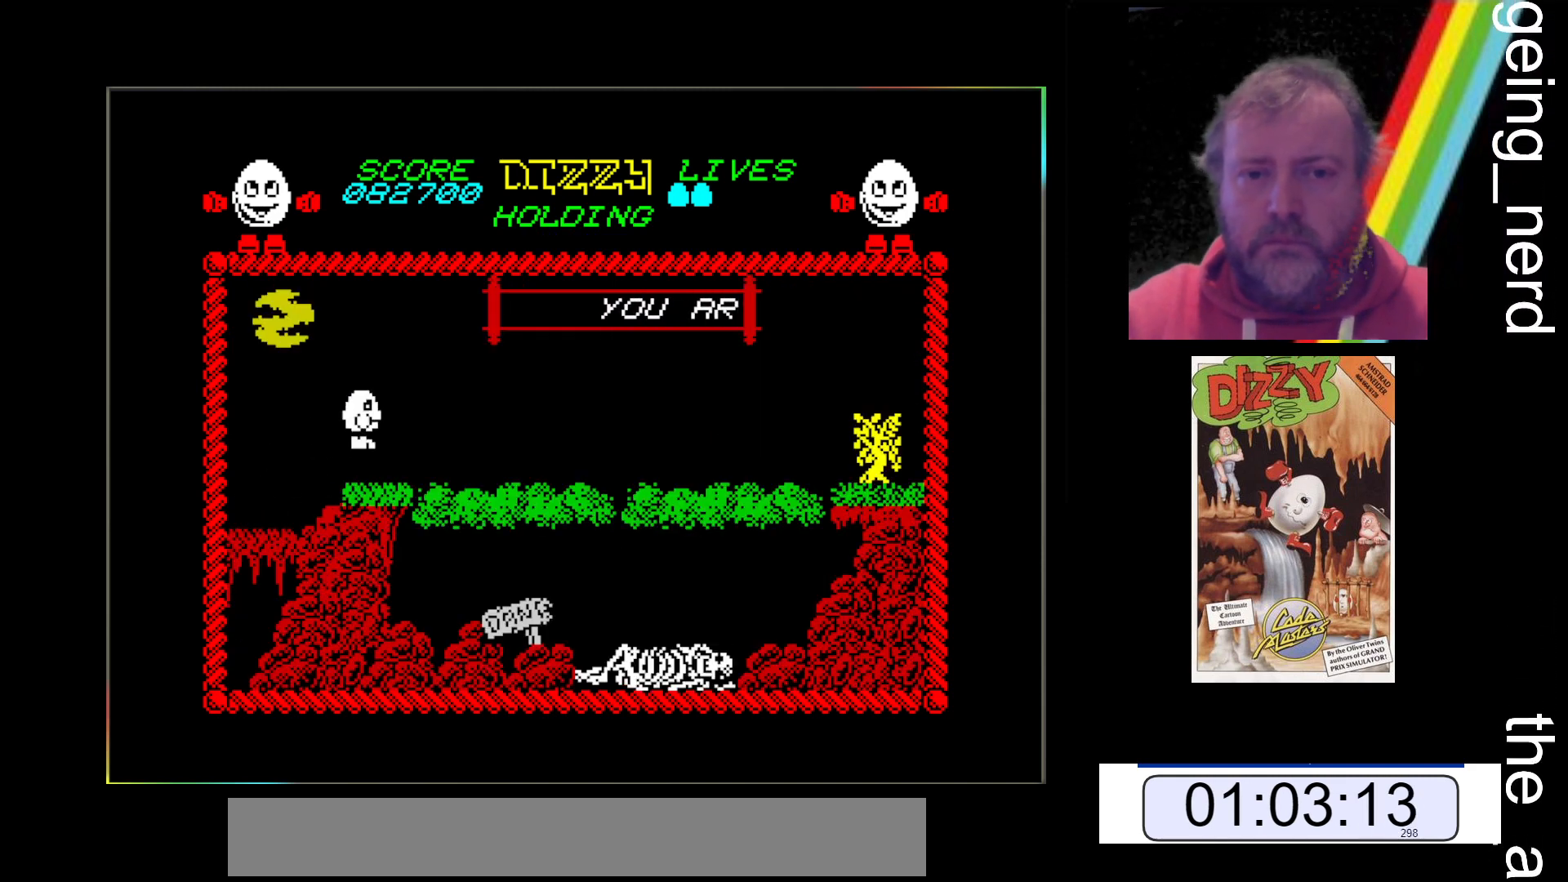
{"keys": ["x"], "events": []}
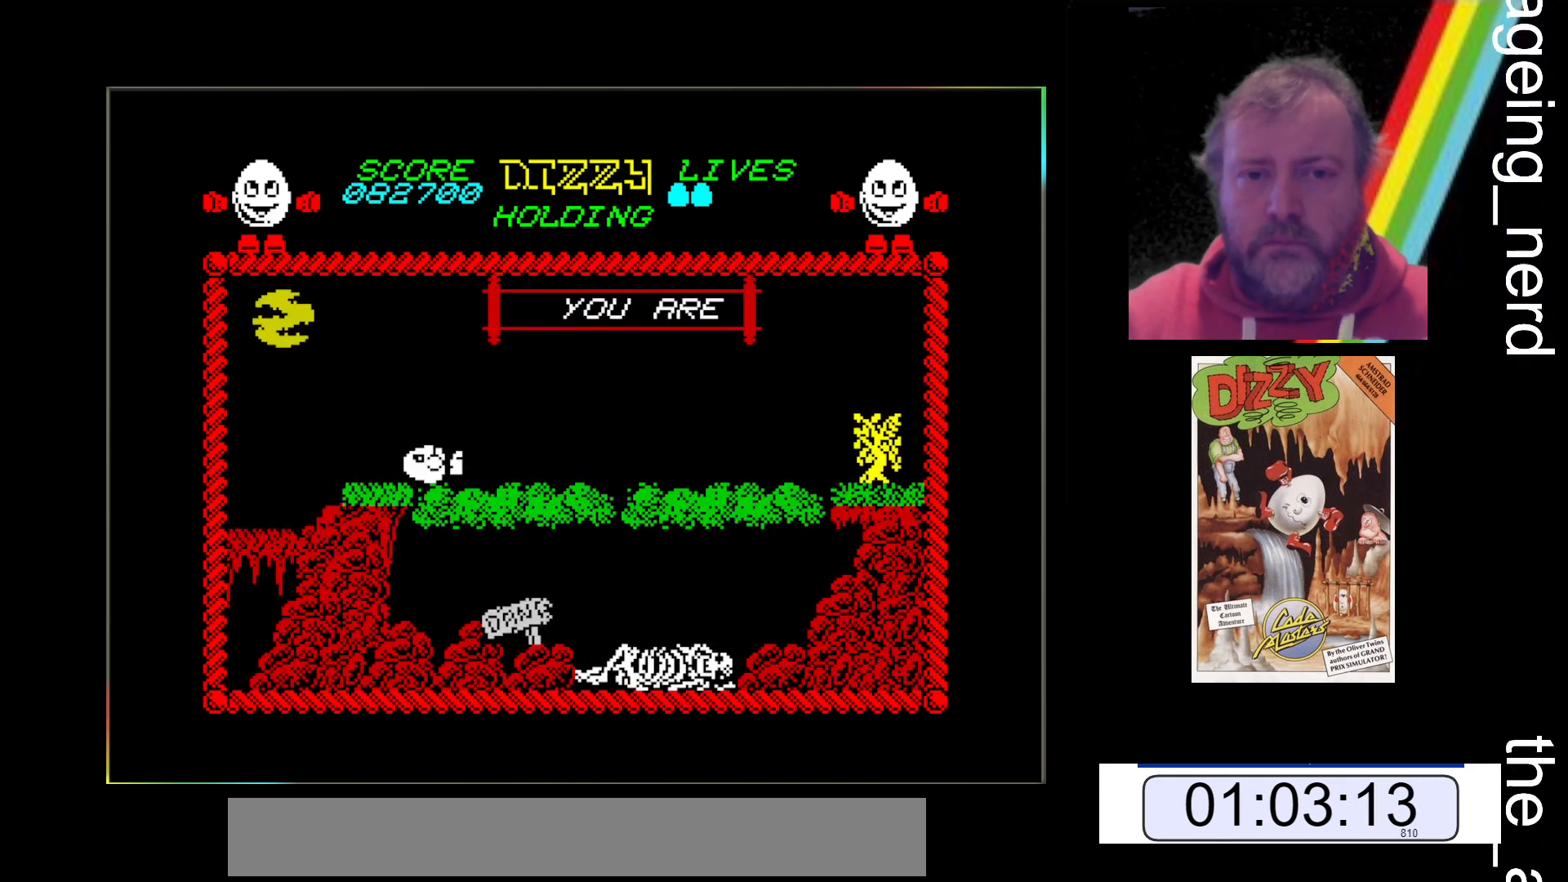
{"keys": ["x"], "events": []}
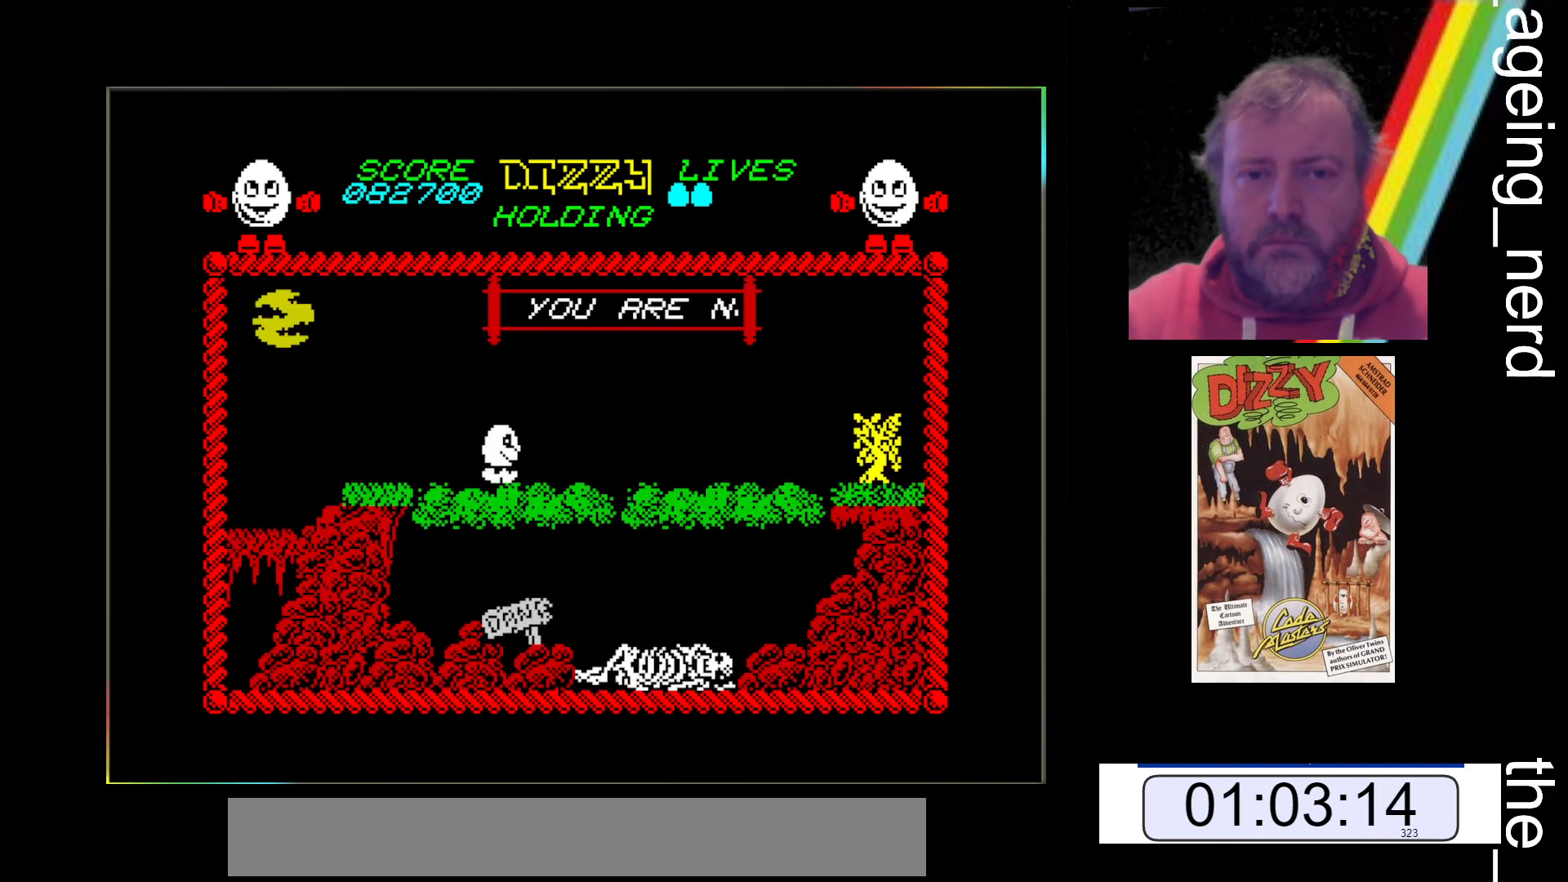
{"keys": ["space", "x"], "events": [[200, "space", "down"]]}
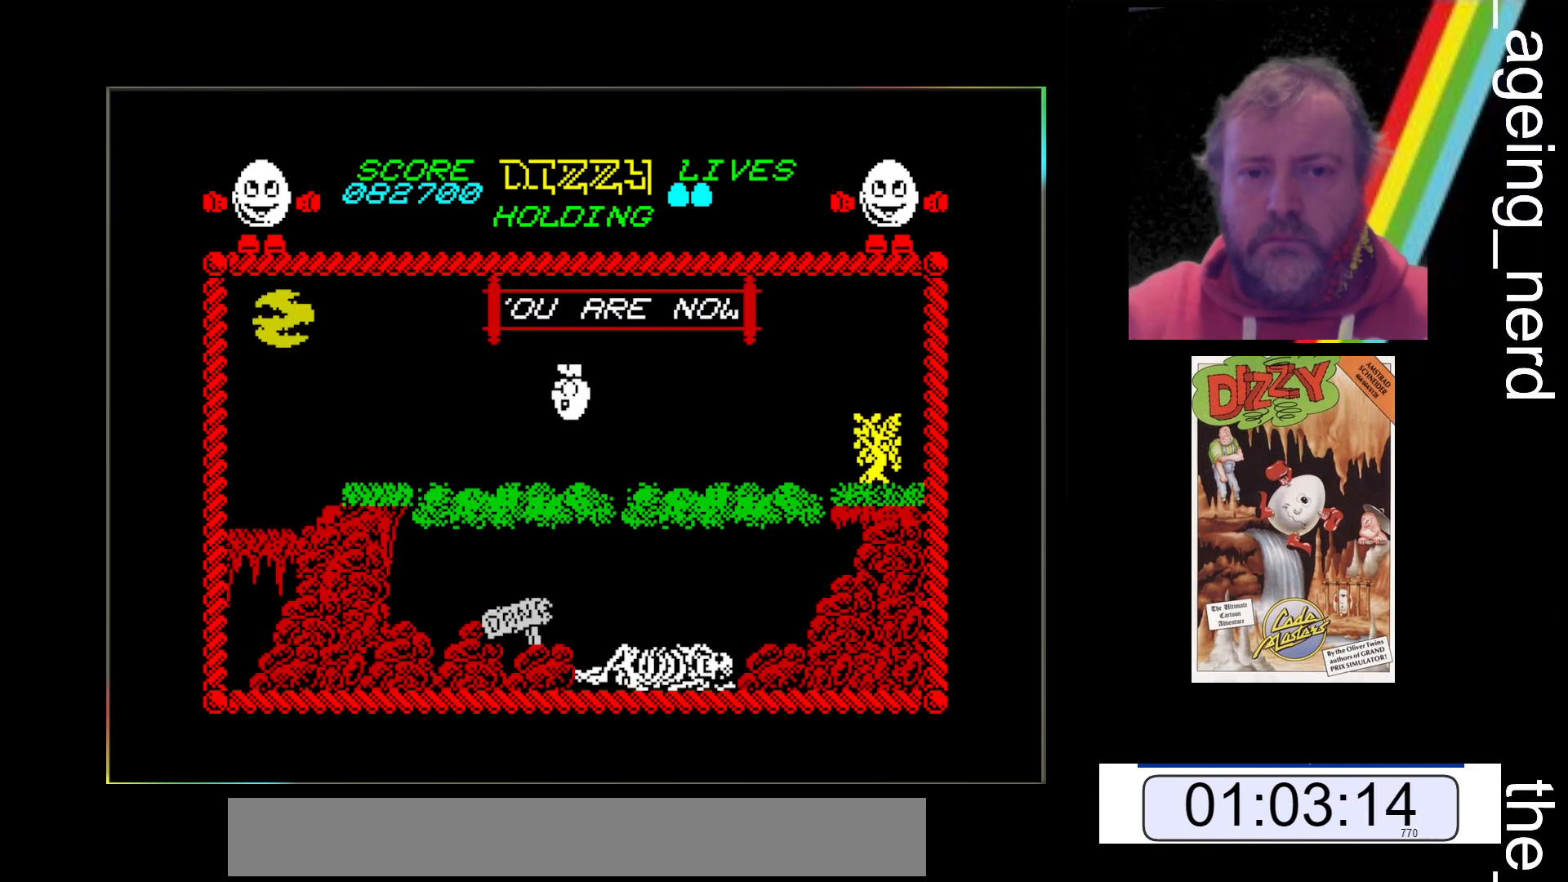
{"keys": ["space", "x"], "events": []}
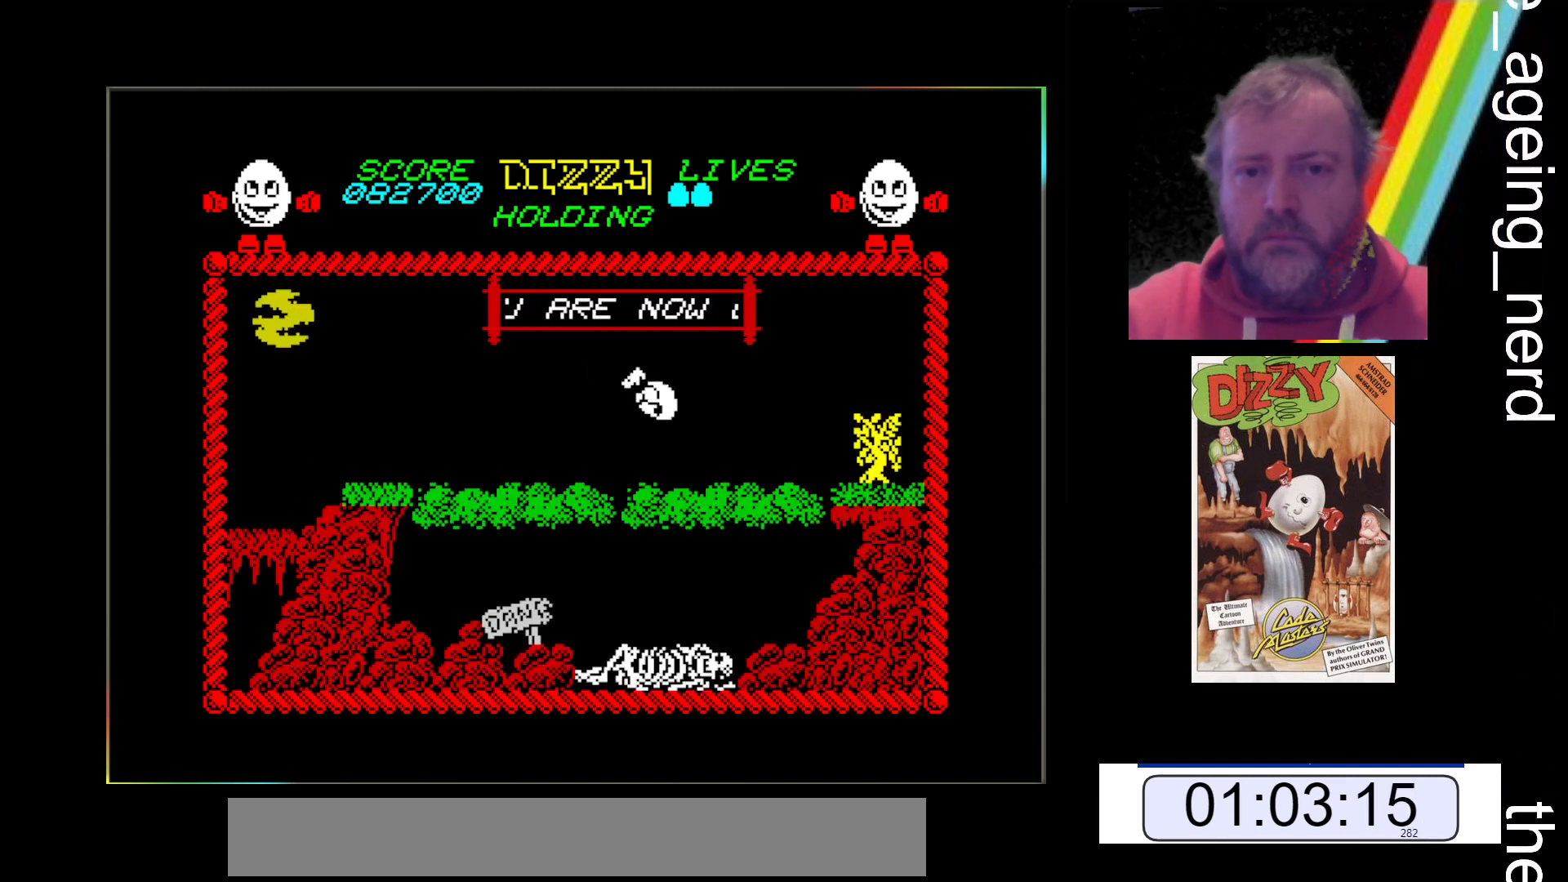
{"keys": ["x"], "events": [[33, "space", "up"]]}
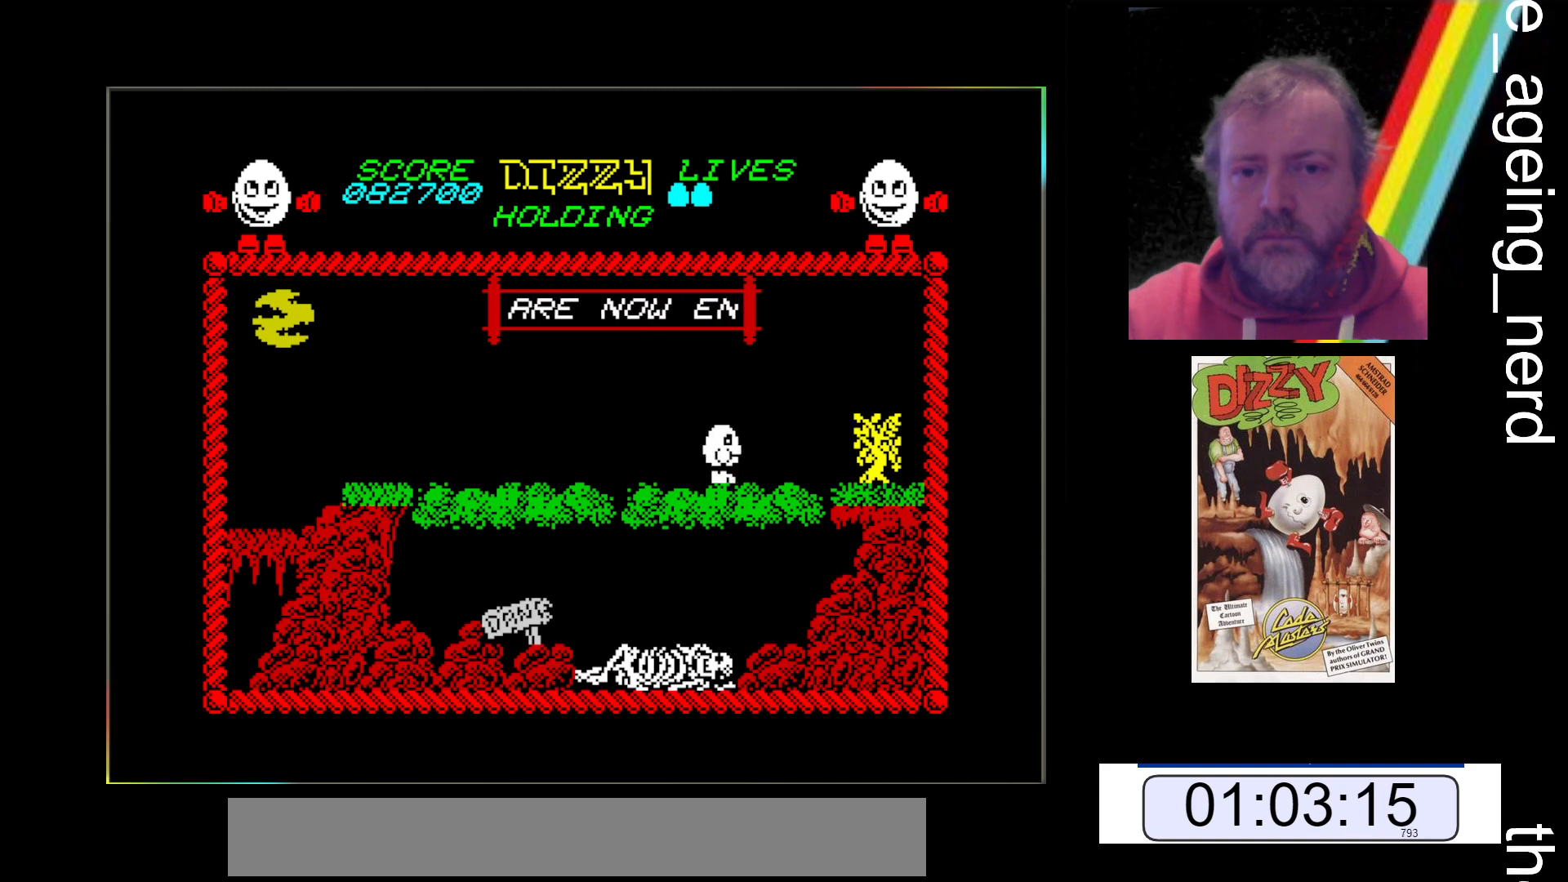
{"keys": ["x"], "events": []}
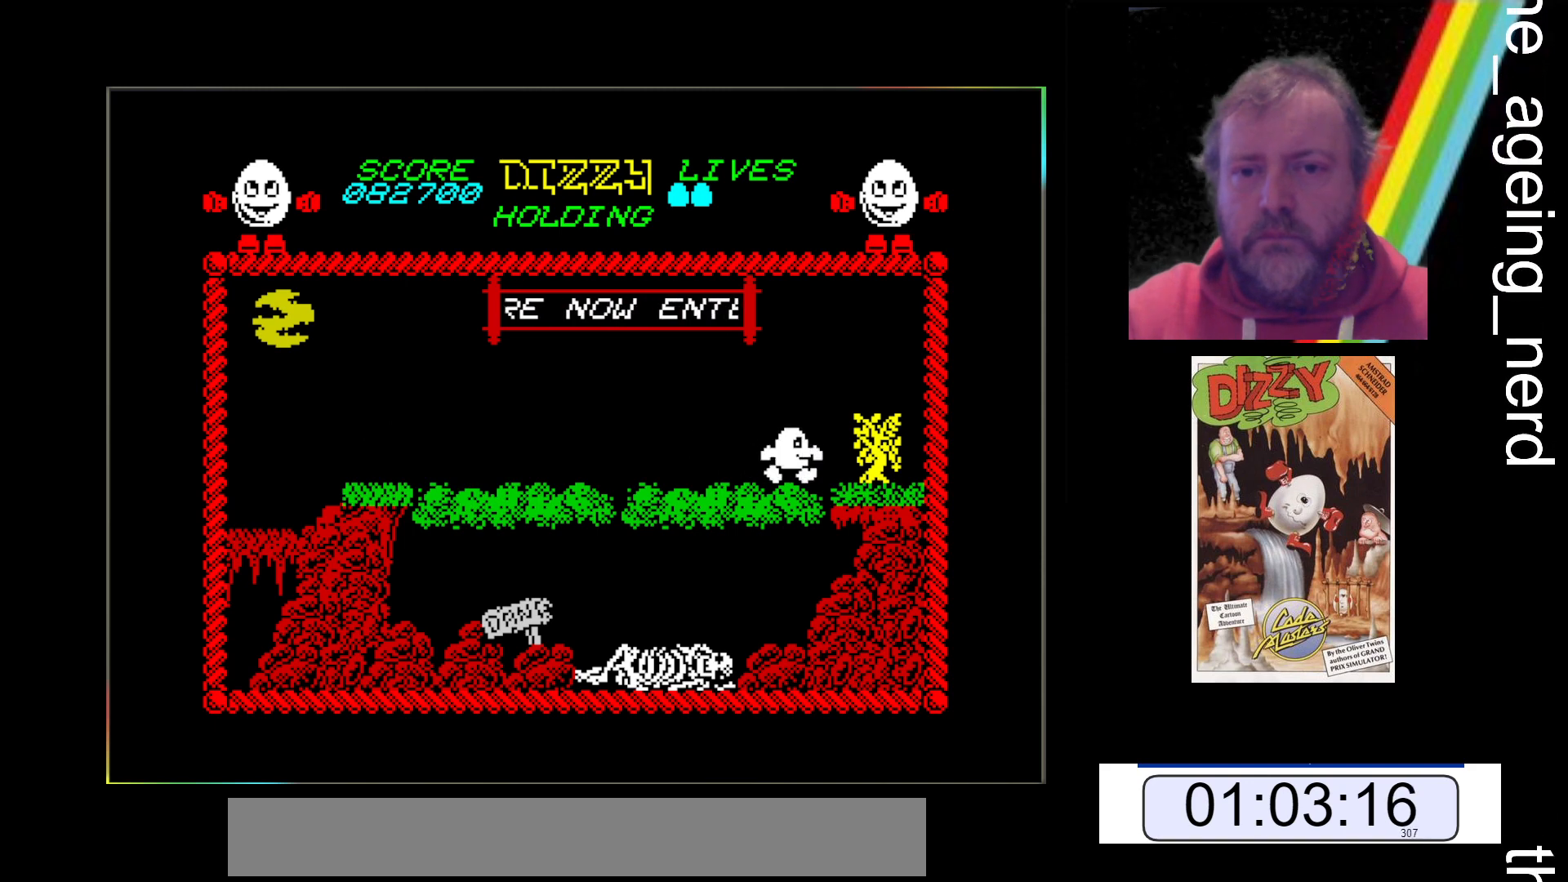
{"keys": ["space", "x"], "events": [[367, "space", "down"]]}
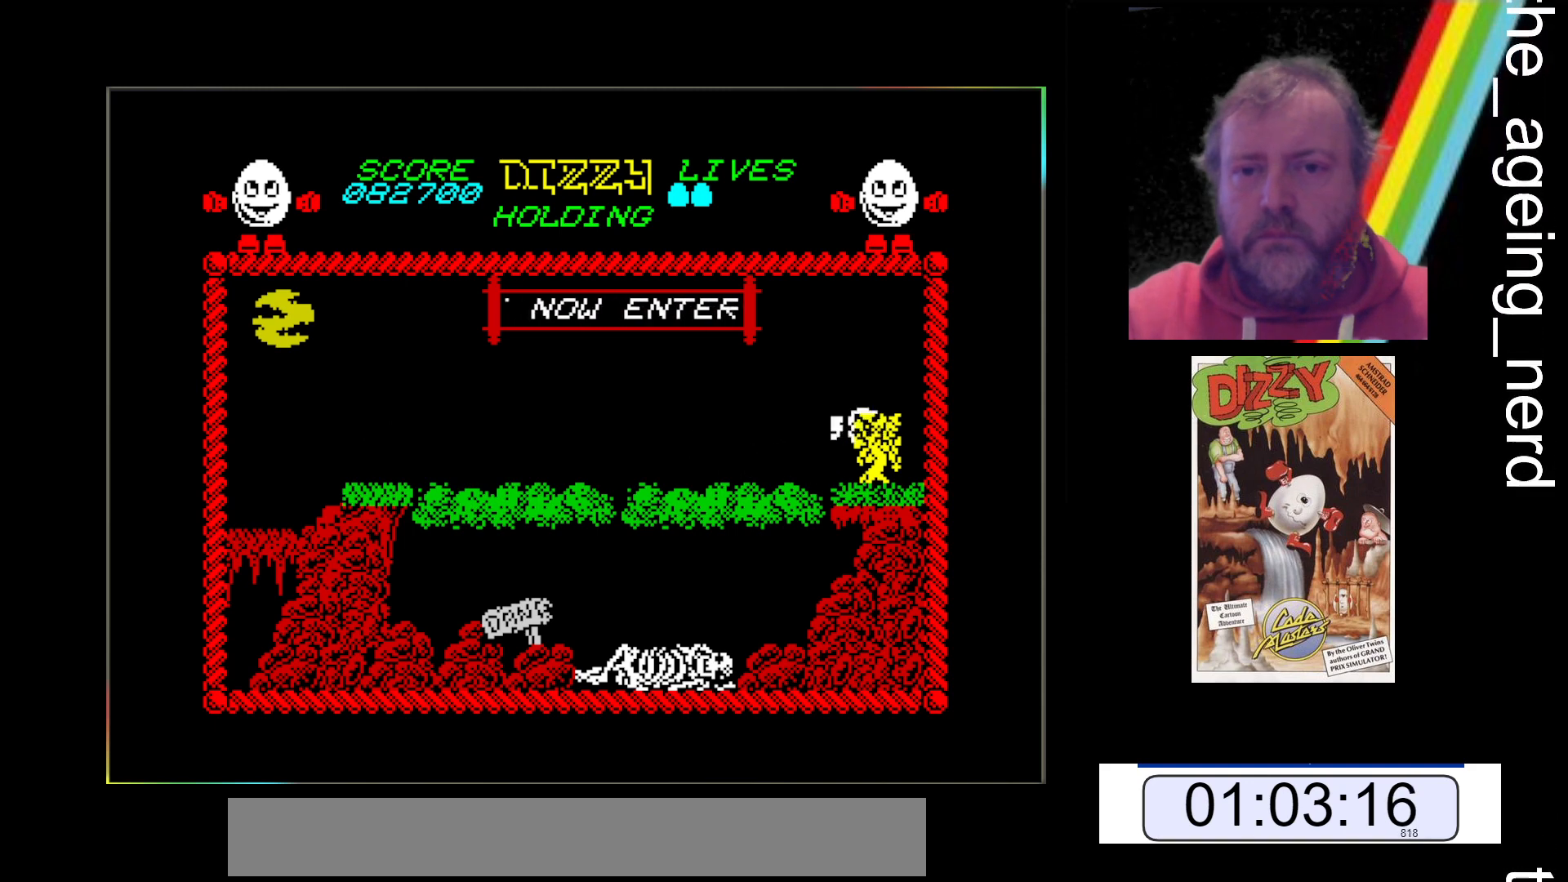
{"keys": ["x"], "events": [[467, "space", "up"]]}
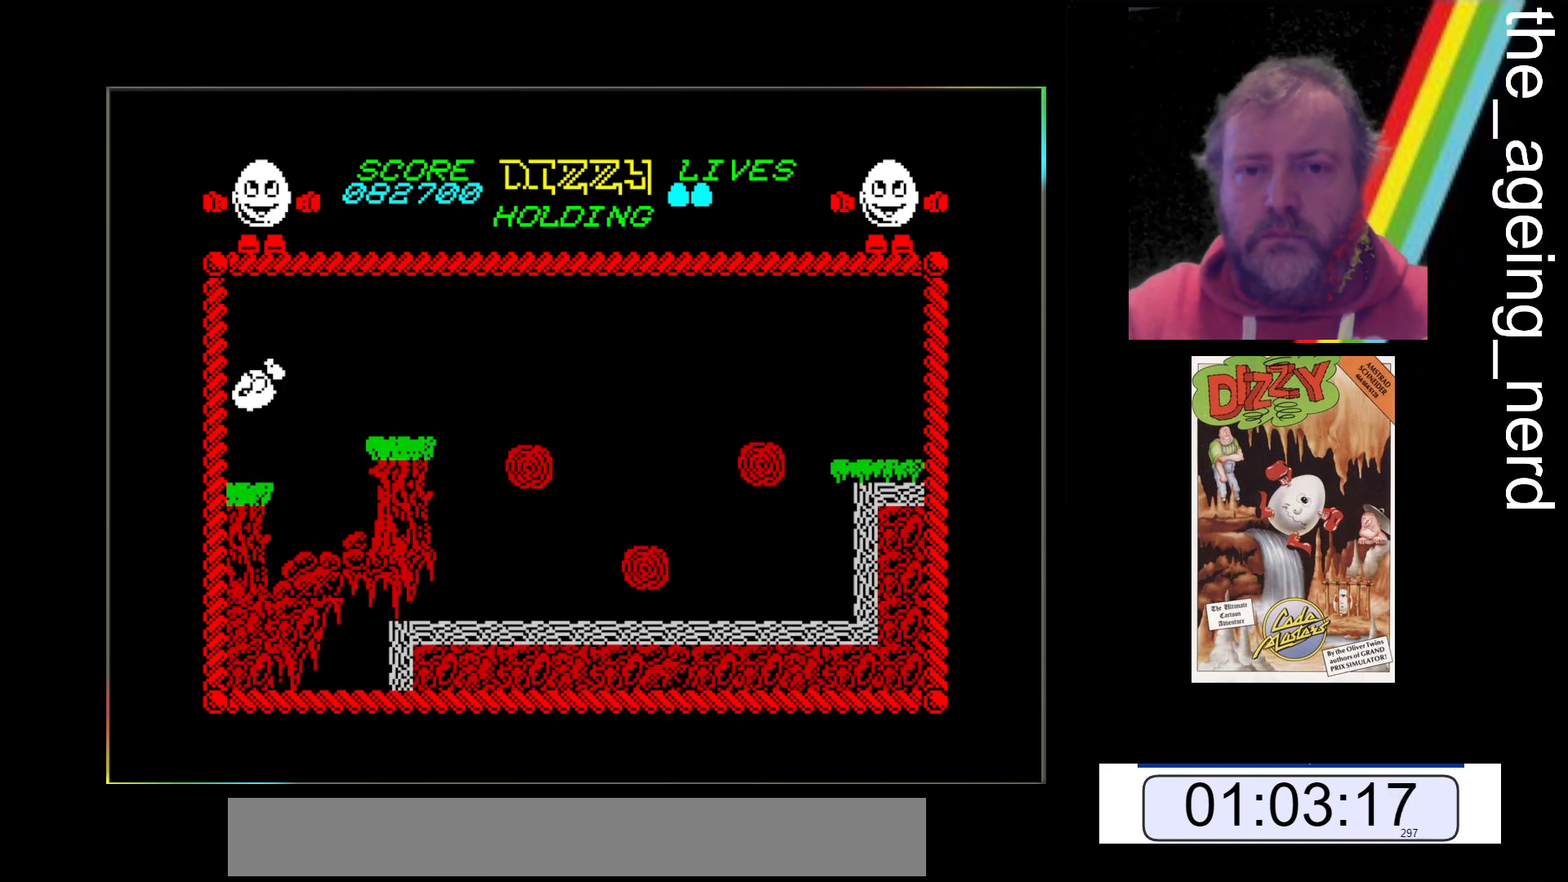
{"keys": ["x"], "events": []}
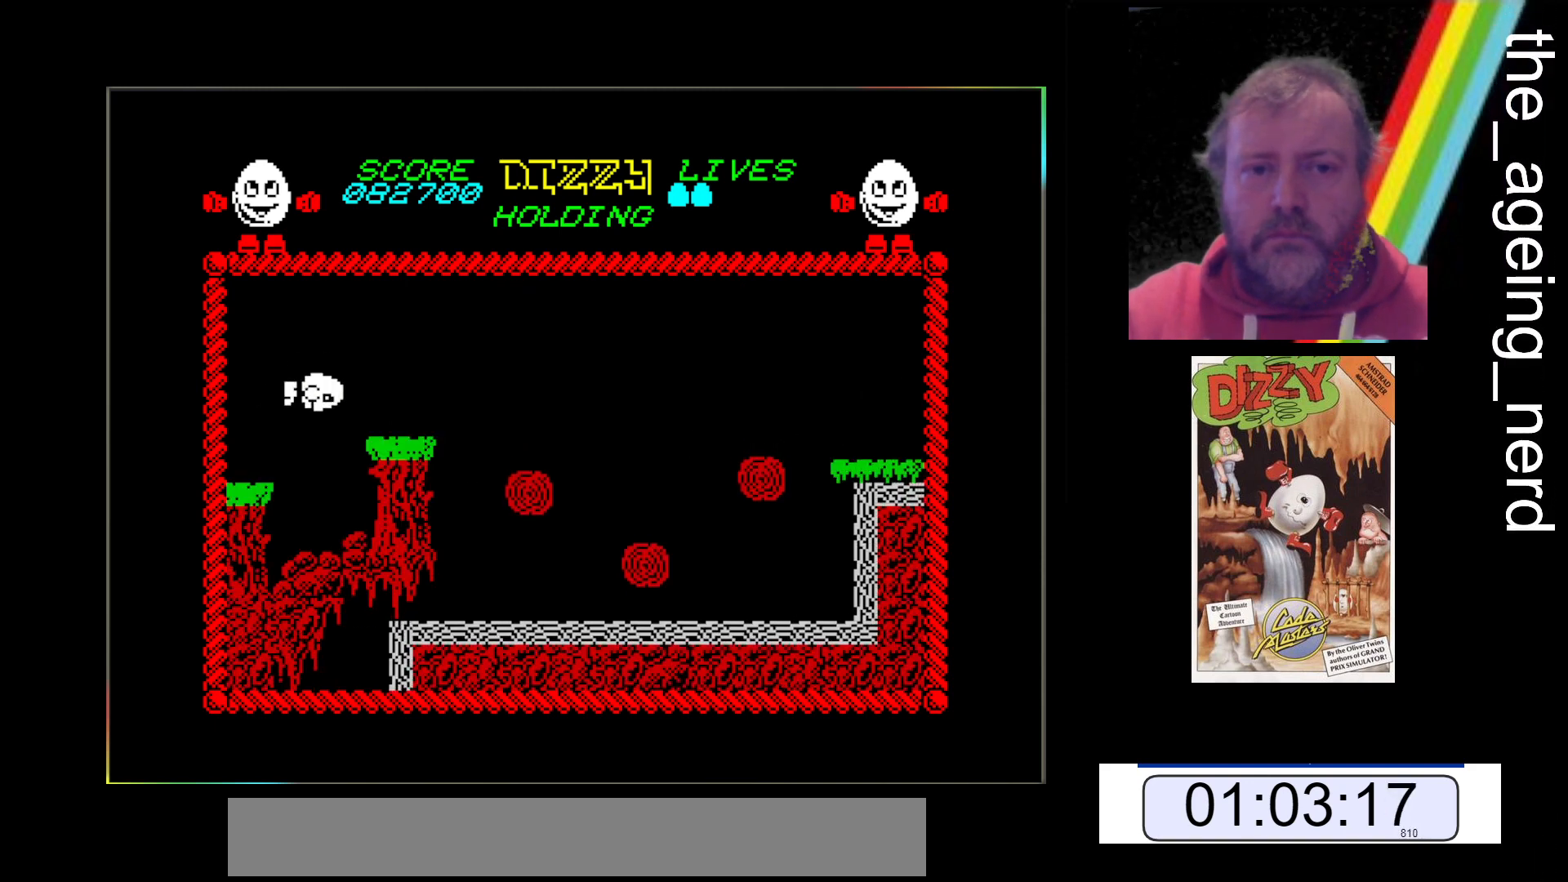
{"keys": ["x"], "events": []}
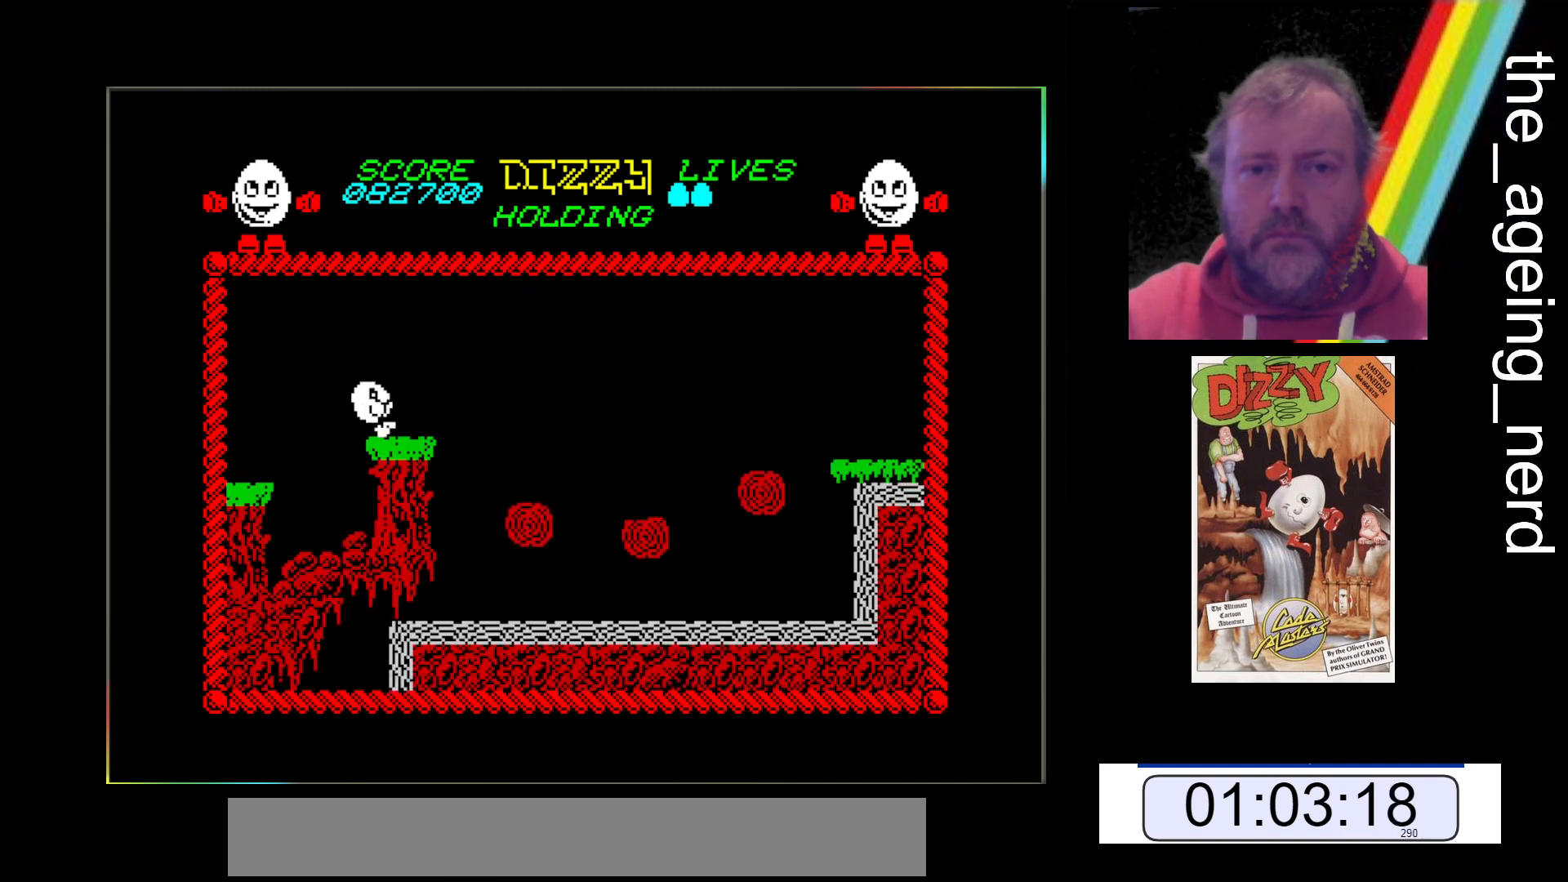
{"keys": [], "events": [[167, "x", "up"]]}
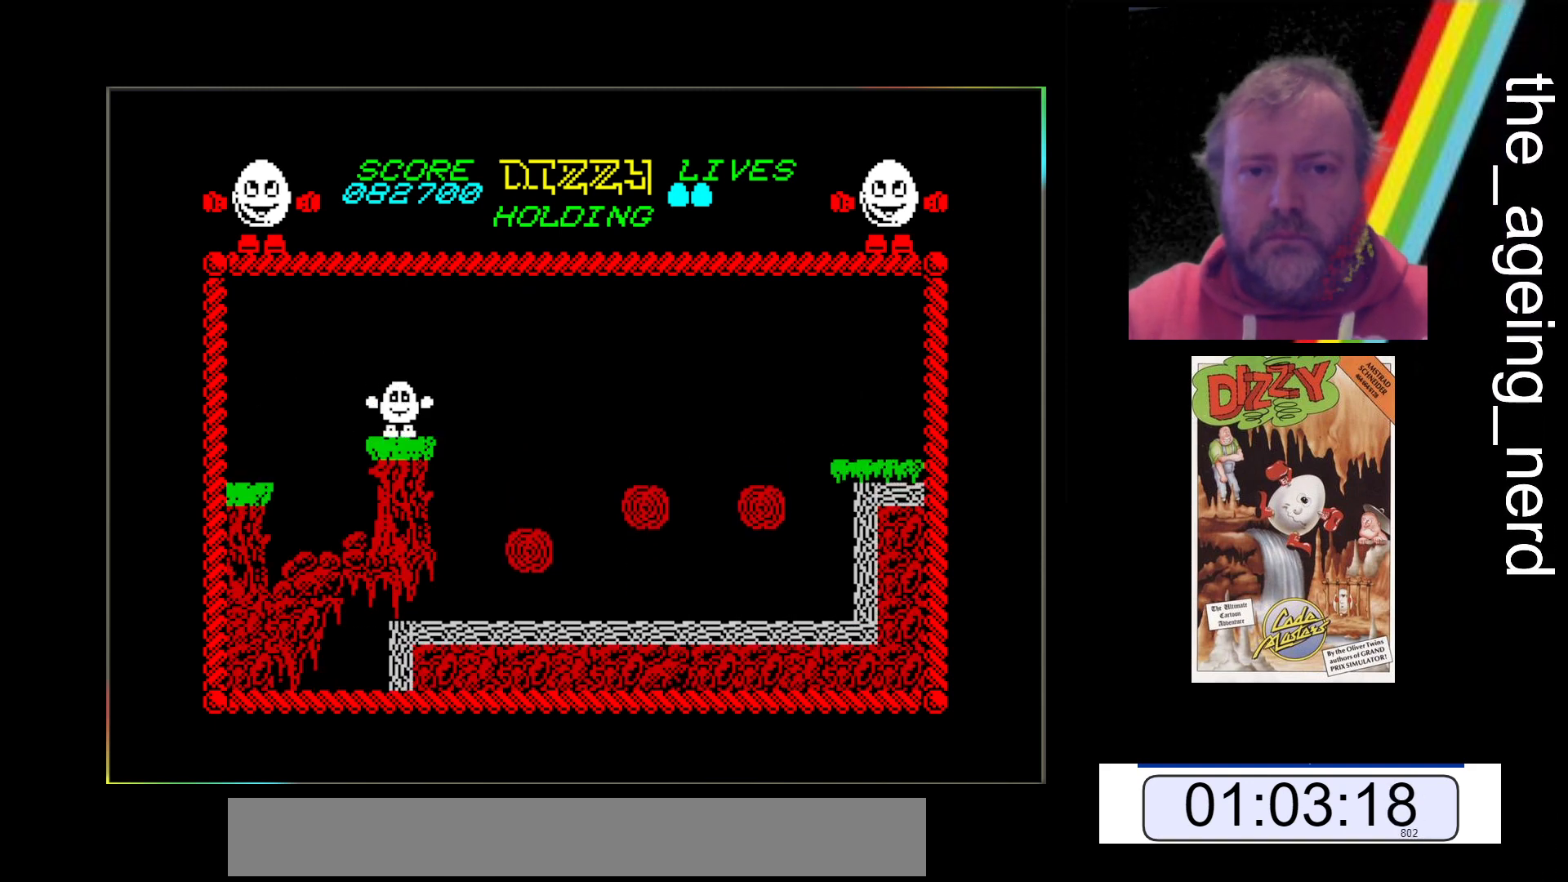
{"keys": [], "events": []}
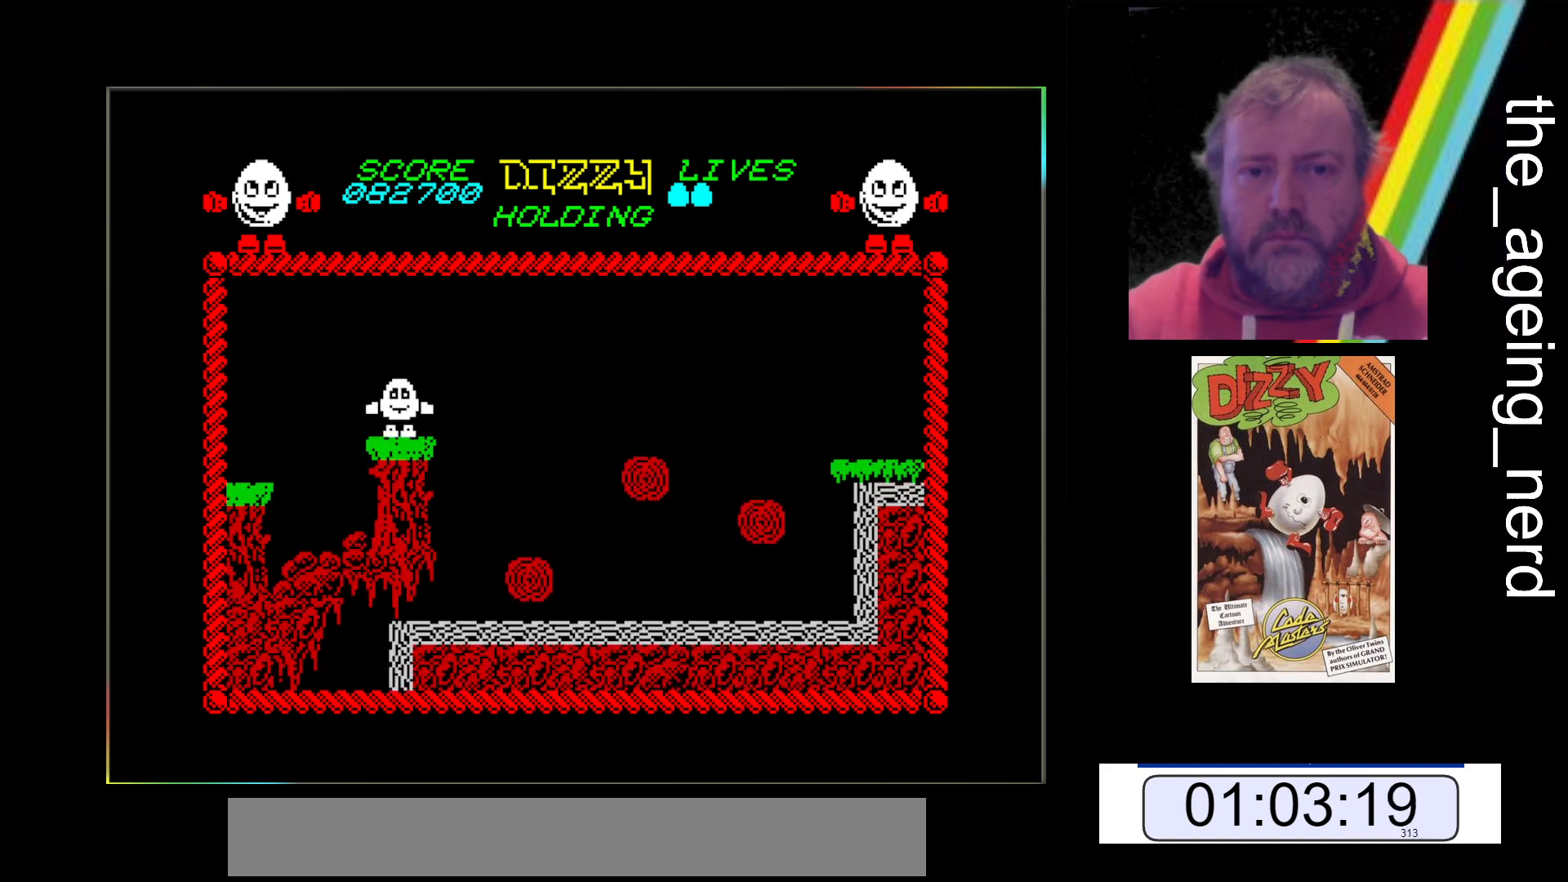
{"keys": [], "events": []}
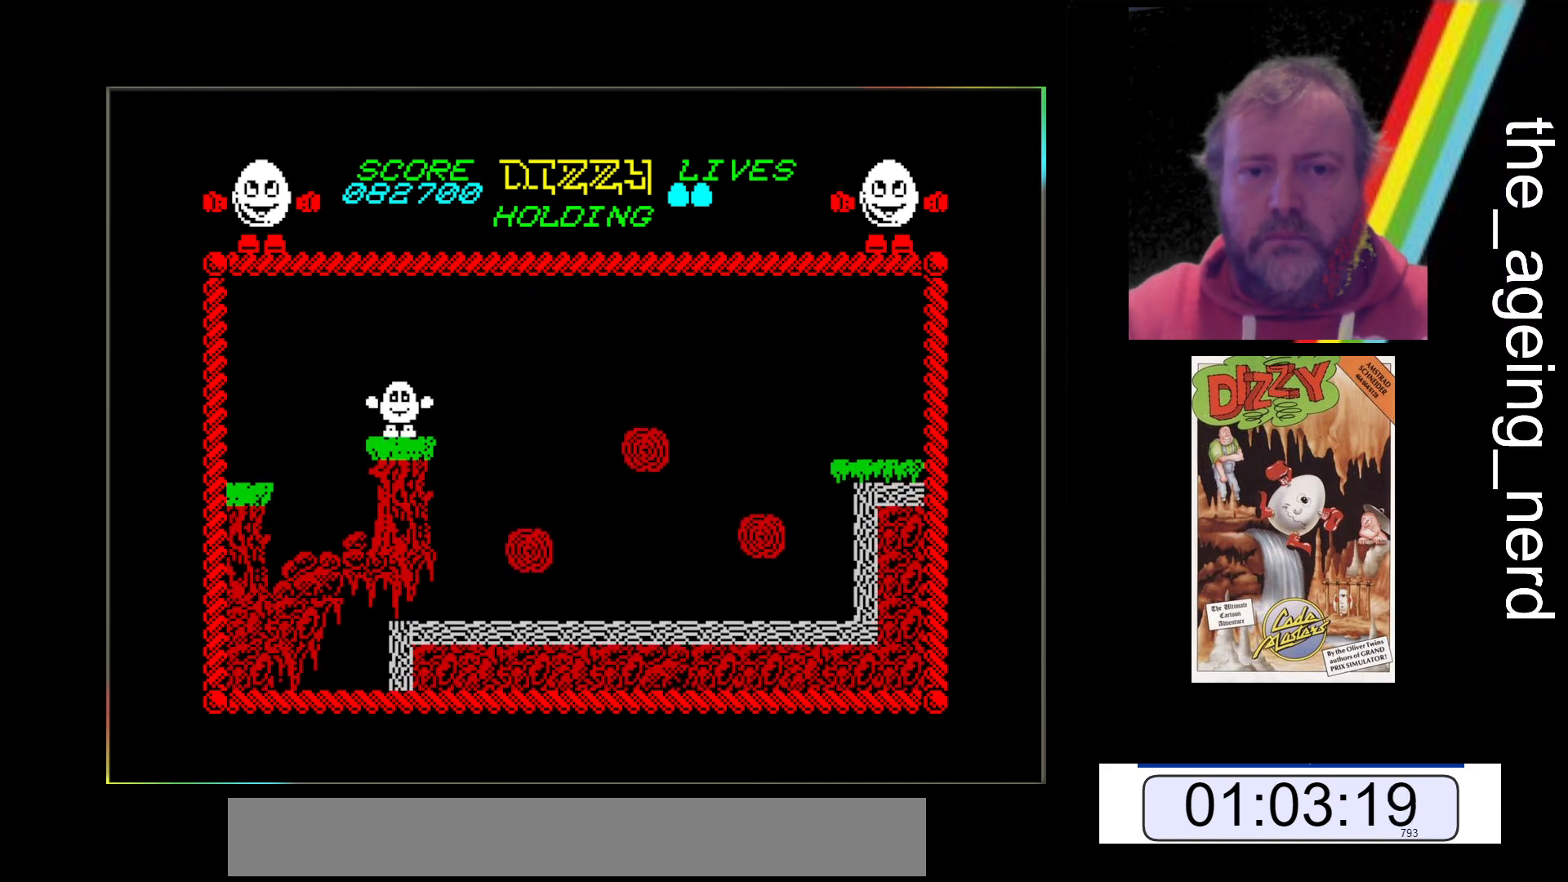
{"keys": ["x"], "events": [[100, "x", "down"]]}
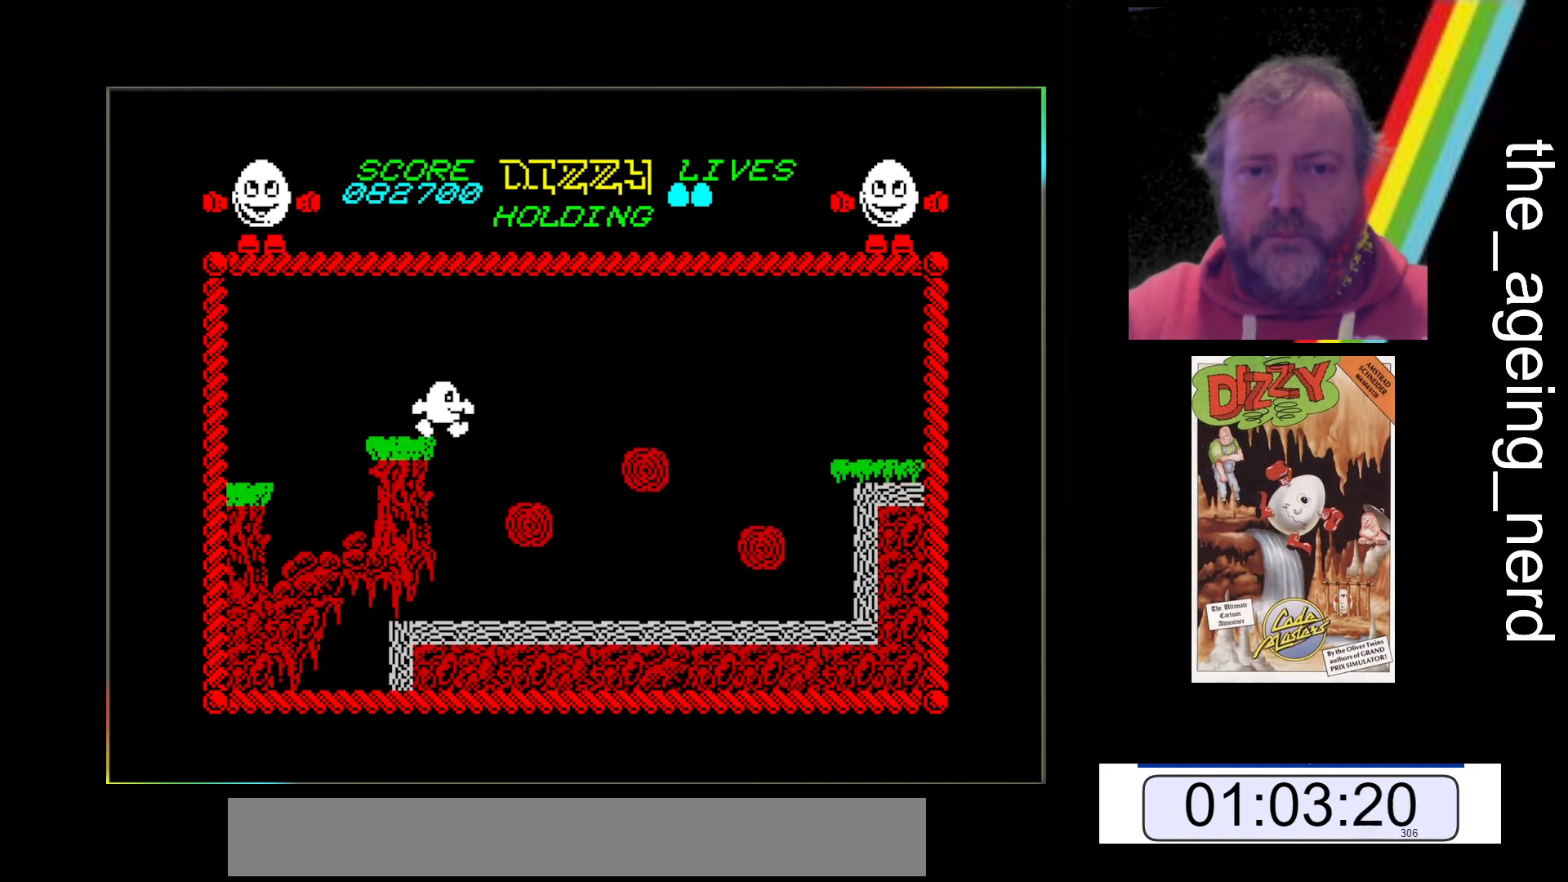
{"keys": ["x"], "events": []}
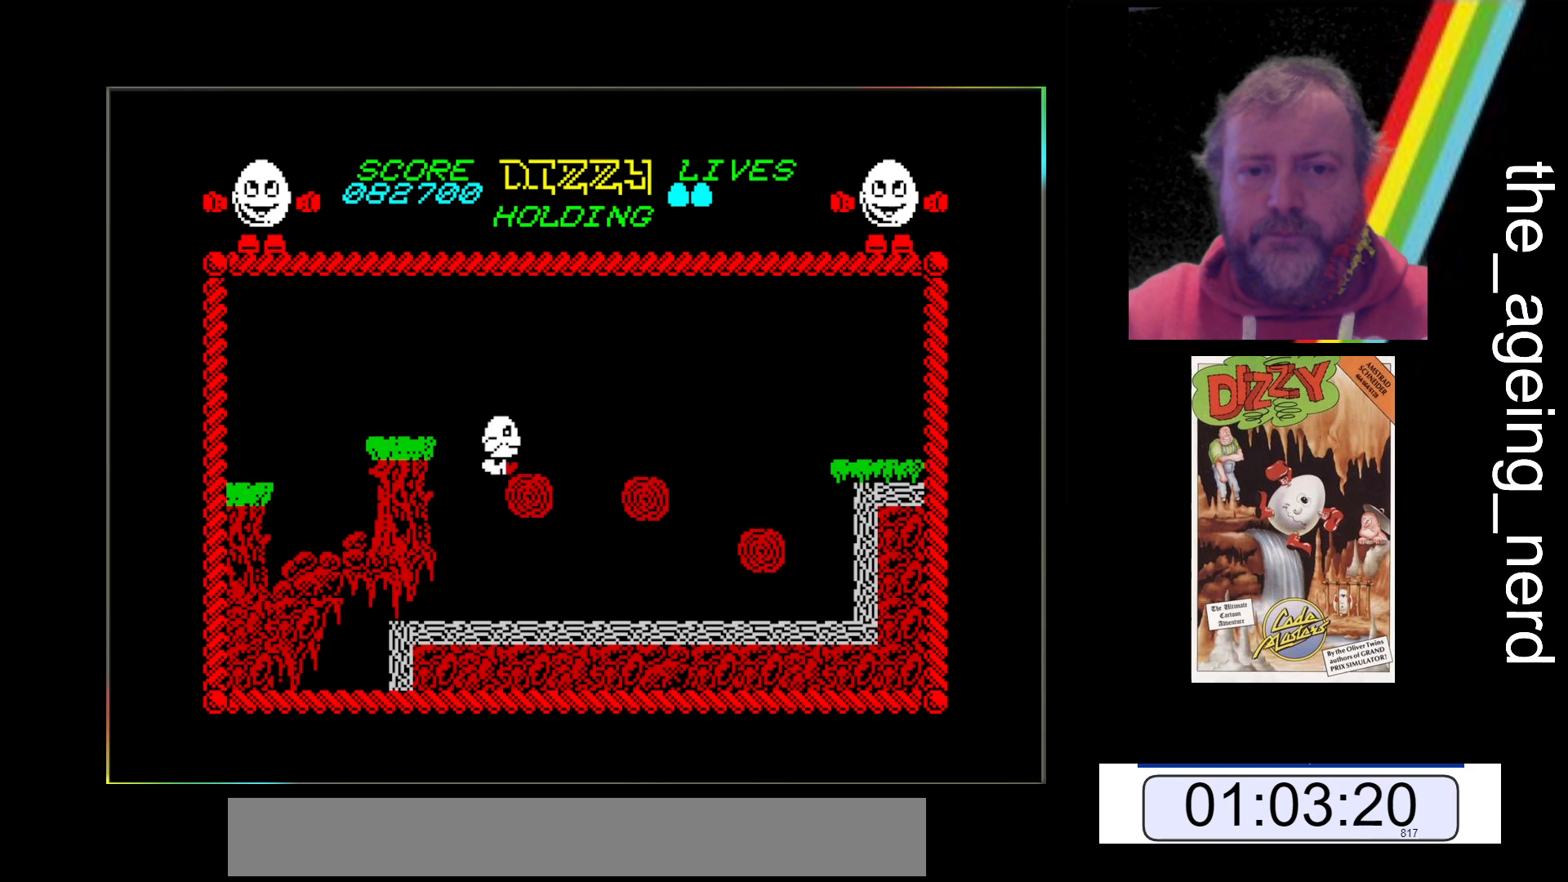
{"keys": ["x"], "events": [[33, "x", "up"], [400, "x", "down"]]}